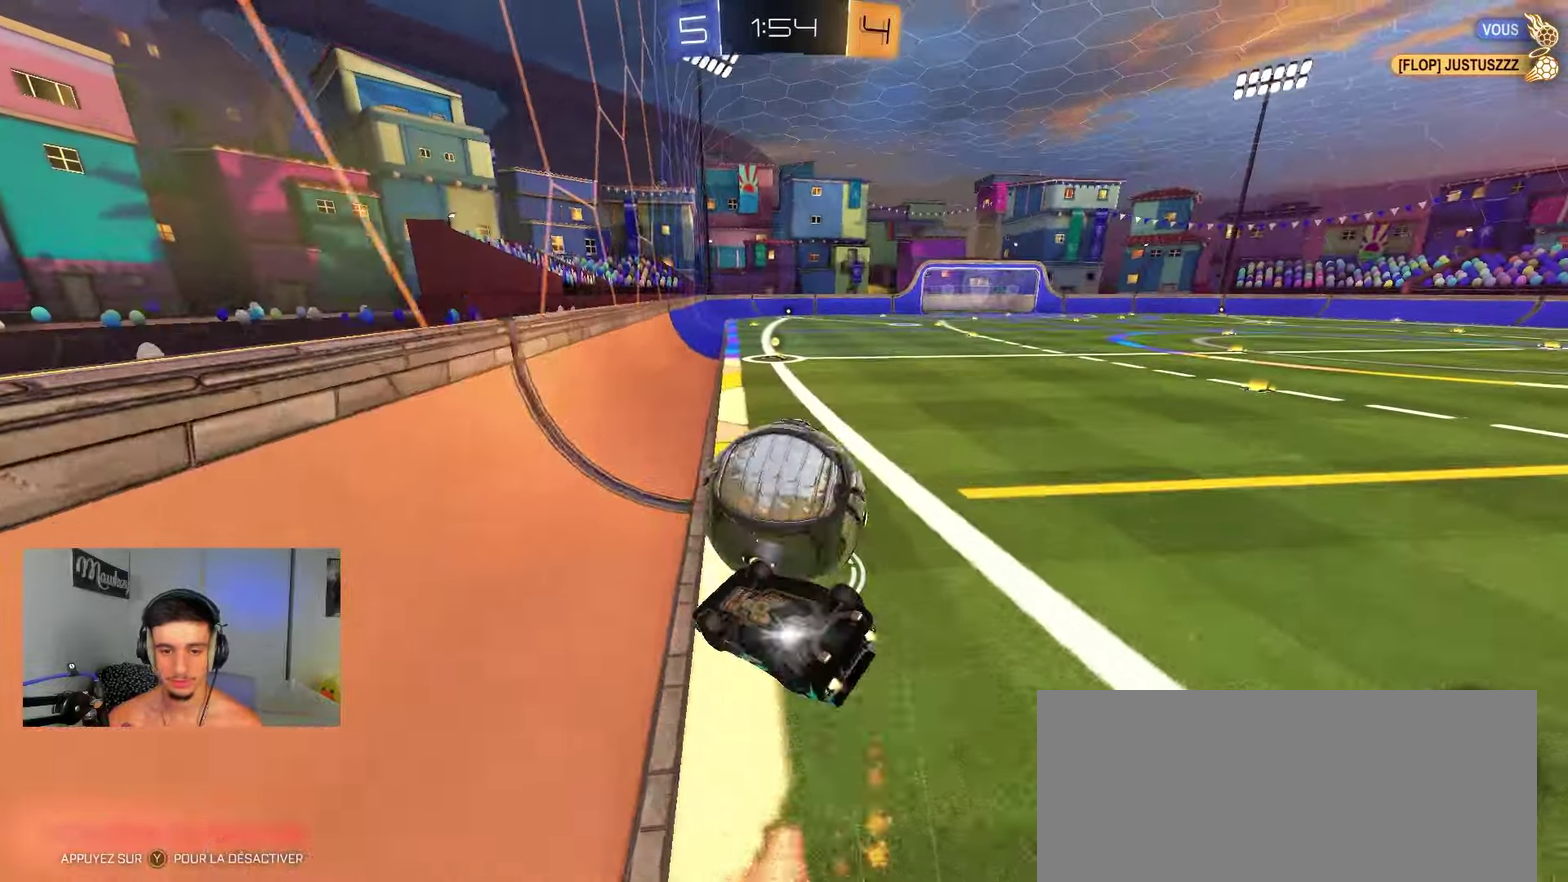
Gameplay with a controller (Xbox layout); each line is a JSON object with the inputs held at the frame after it (dt_ms = milliseconds from this image to that frame). "events" lists button and stick changes between this image and that frame as [ms after this image, input, new state], when the widget could be followed in between. Not read: L1 L2 X.
{"dt_ms": 550, "buttons": [], "left_stick": "center", "right_stick": "center", "events": [[100, "left_stick", "right"], [117, "B", "up"], [167, "R2", "up"], [233, "left_stick", "down"], [333, "Y", "down"], [350, "B", "down"], [350, "left_stick", "down-left"], [400, "Y", "up"], [433, "B", "up"], [433, "left_stick", "center"]]}
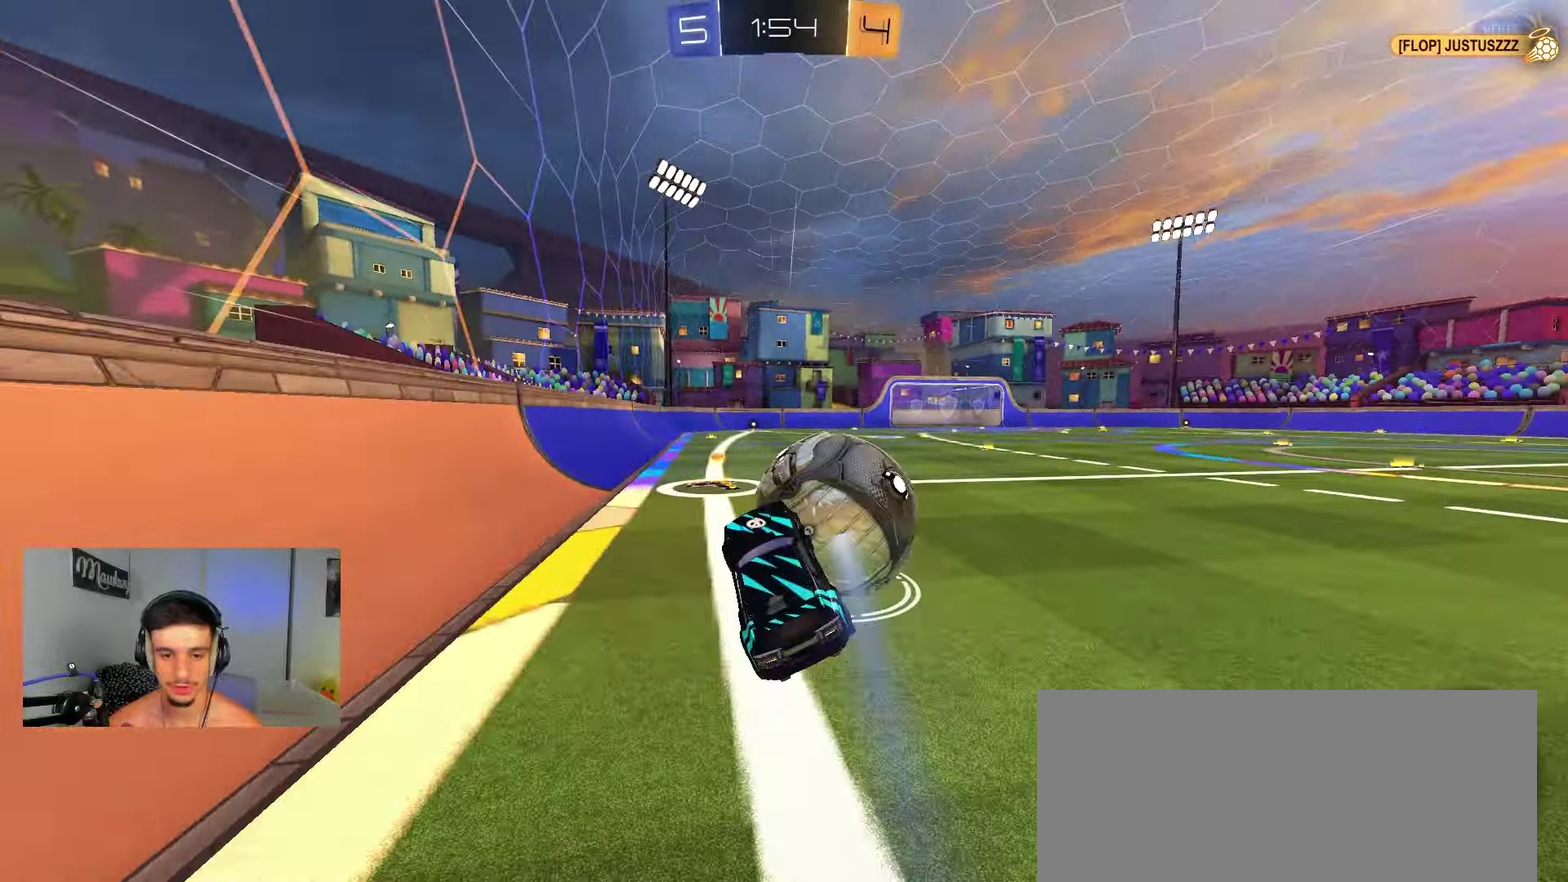
{"dt_ms": 450, "buttons": [], "left_stick": "right", "right_stick": "center", "events": [[117, "left_stick", "up"], [233, "left_stick", "center"], [283, "left_stick", "right"]]}
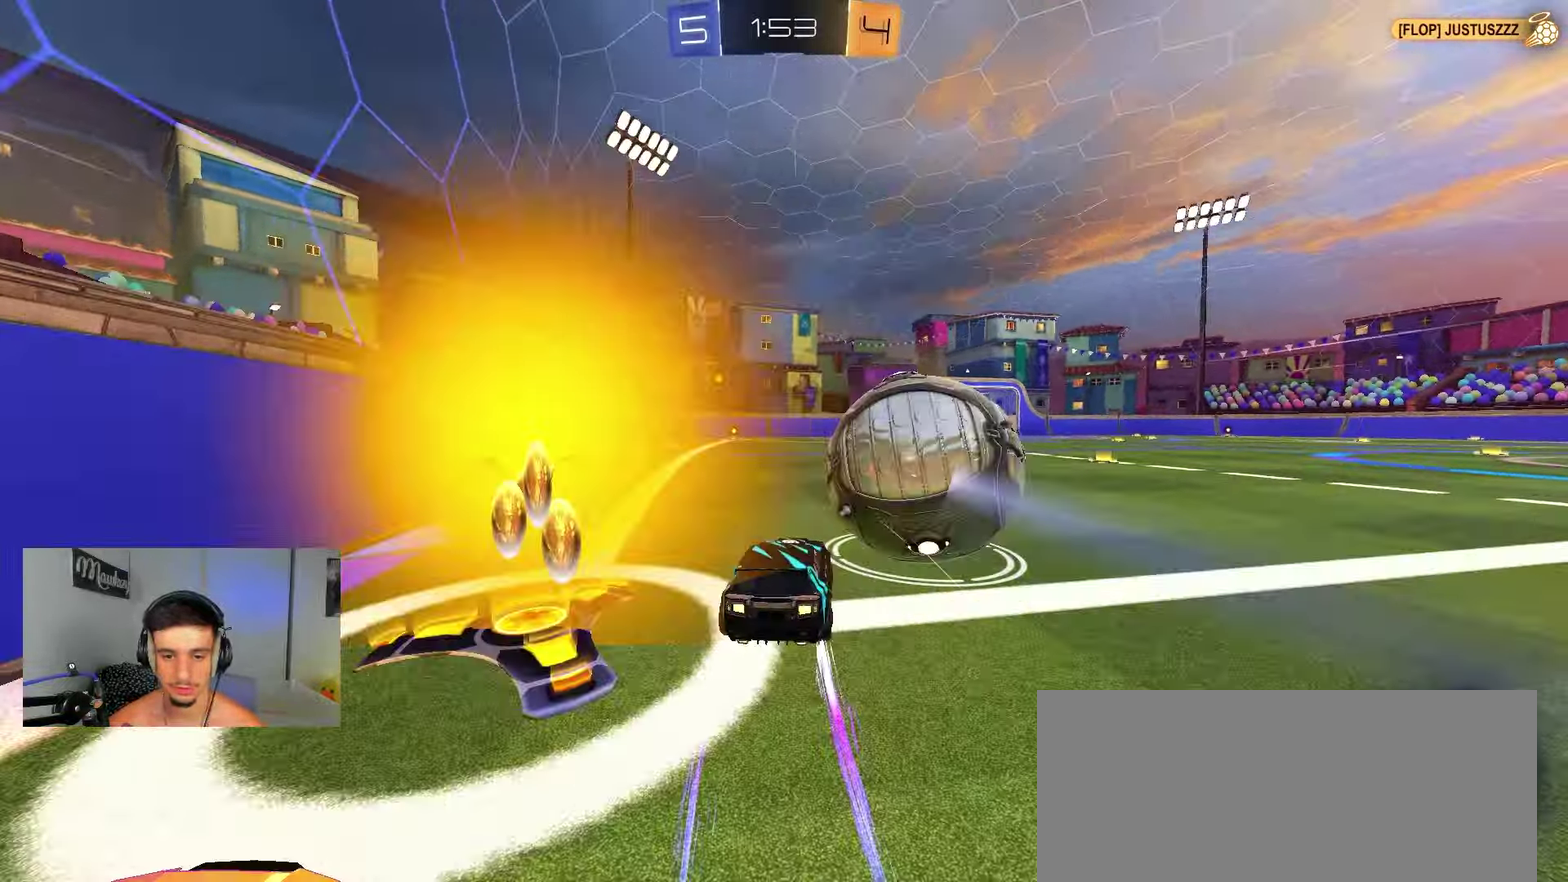
{"dt_ms": 450, "buttons": ["B", "R2"], "left_stick": "left", "right_stick": "center", "events": [[50, "R2", "down"], [83, "B", "down"], [117, "left_stick", "left"], [267, "left_stick", "right"], [383, "left_stick", "left"]]}
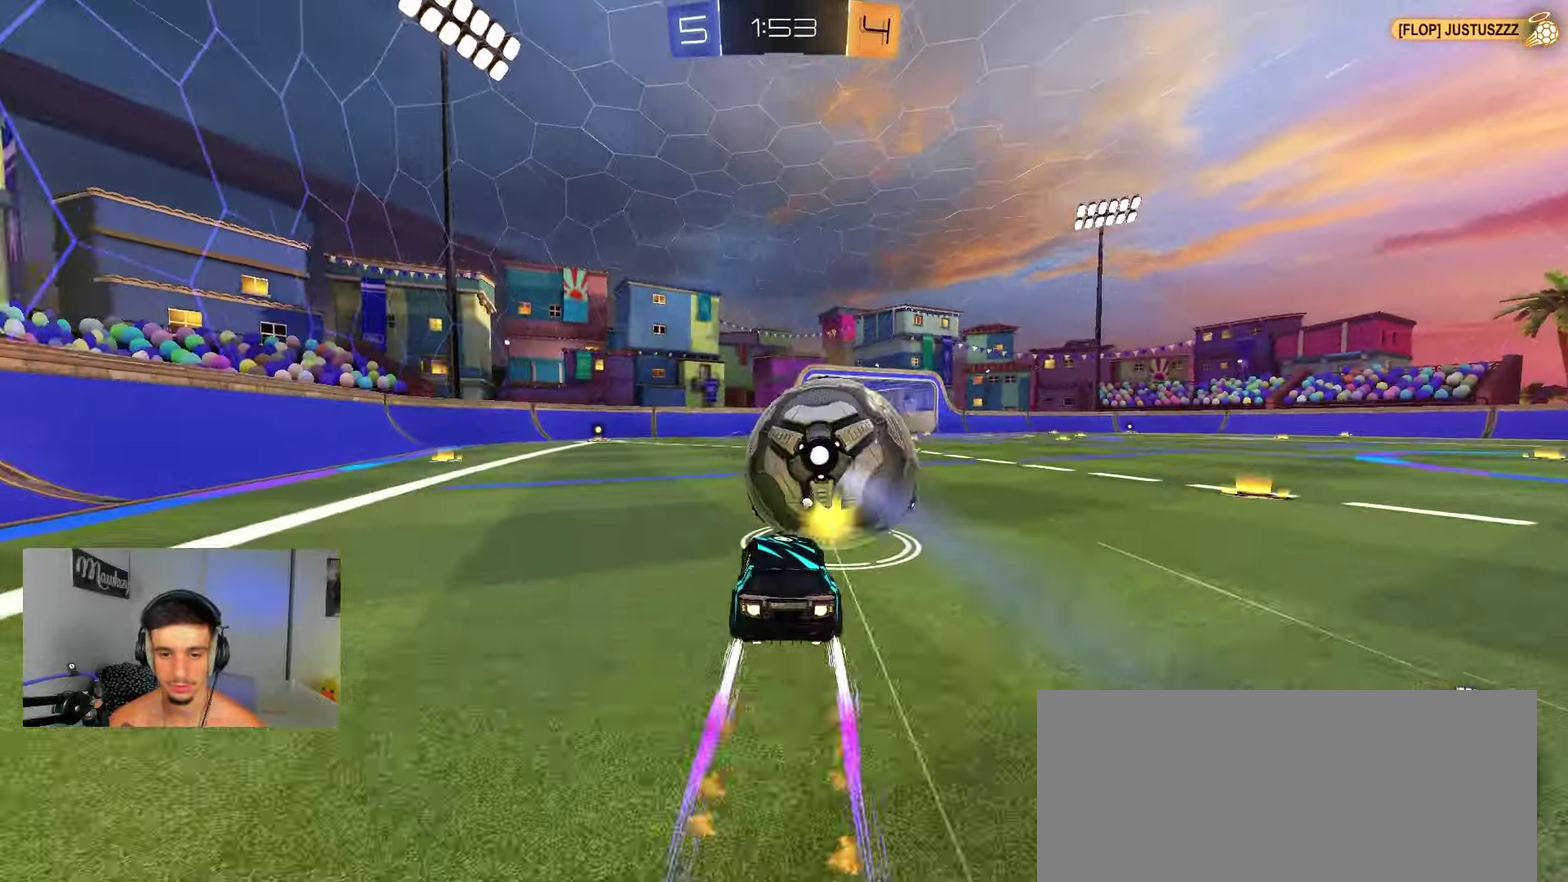
{"dt_ms": 550, "buttons": ["B", "R2"], "left_stick": "up-right", "right_stick": "center", "events": [[17, "left_stick", "center"], [133, "left_stick", "left"], [200, "B", "up"], [333, "B", "down"], [450, "left_stick", "center"], [550, "left_stick", "up-right"]]}
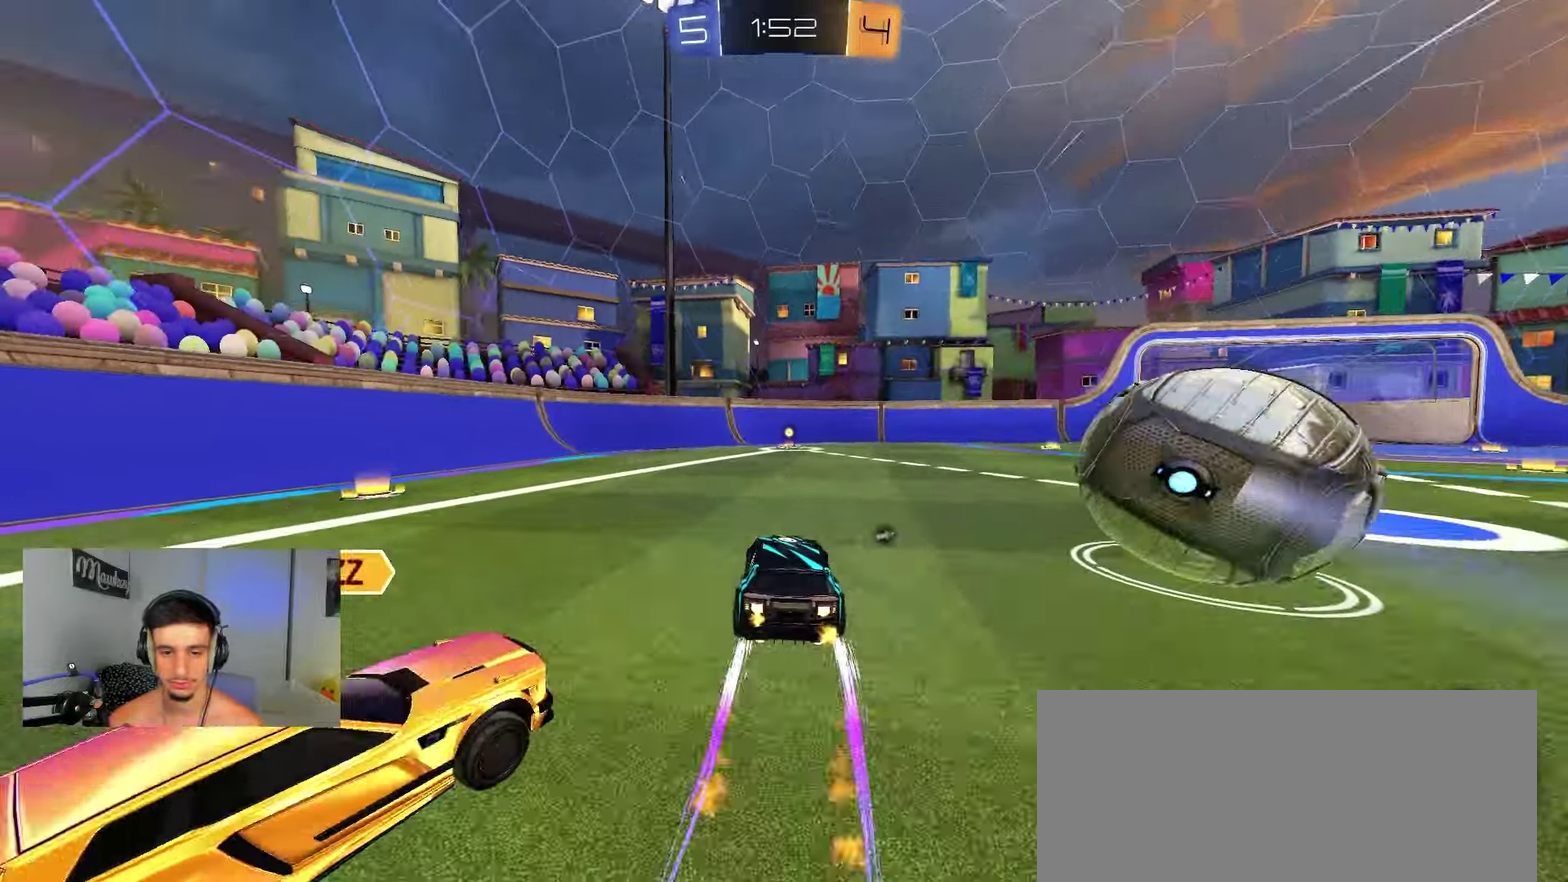
{"dt_ms": 350, "buttons": ["B", "Y", "R2"], "left_stick": "left", "right_stick": "center", "events": [[100, "left_stick", "up-left"], [167, "left_stick", "center"], [250, "B", "up"], [283, "left_stick", "left"], [317, "Y", "down"], [333, "B", "down"]]}
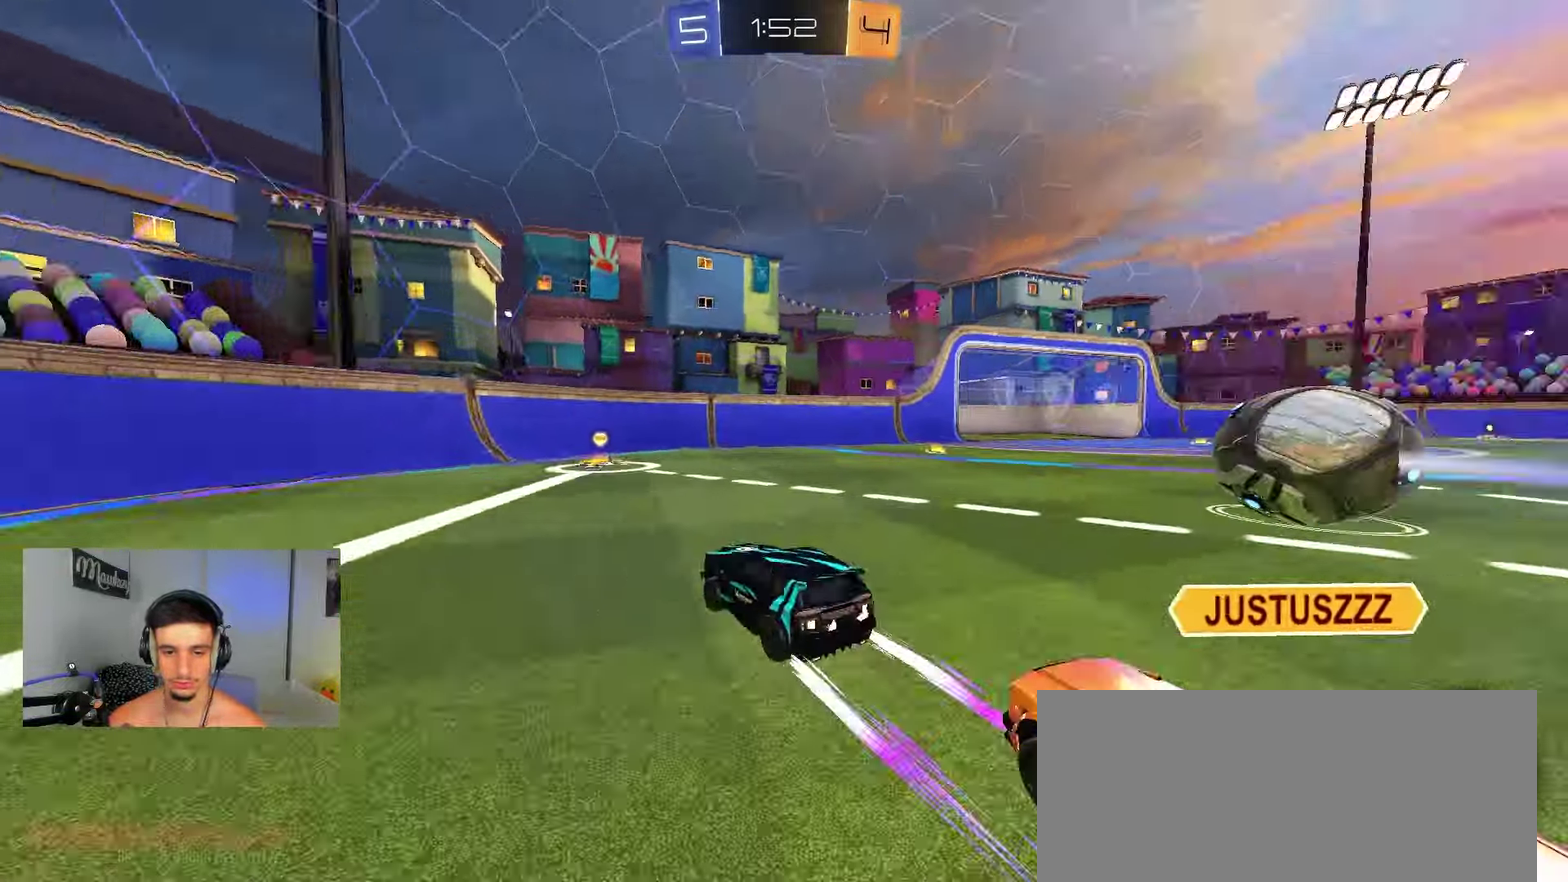
{"dt_ms": 800, "buttons": ["B", "R2"], "left_stick": "right", "right_stick": "center", "events": [[33, "left_stick", "center"], [50, "Y", "up"], [117, "left_stick", "right"], [150, "B", "up"], [250, "left_stick", "center"], [300, "B", "down"], [450, "B", "up"], [533, "B", "down"], [533, "left_stick", "right"], [683, "B", "up"], [767, "B", "down"]]}
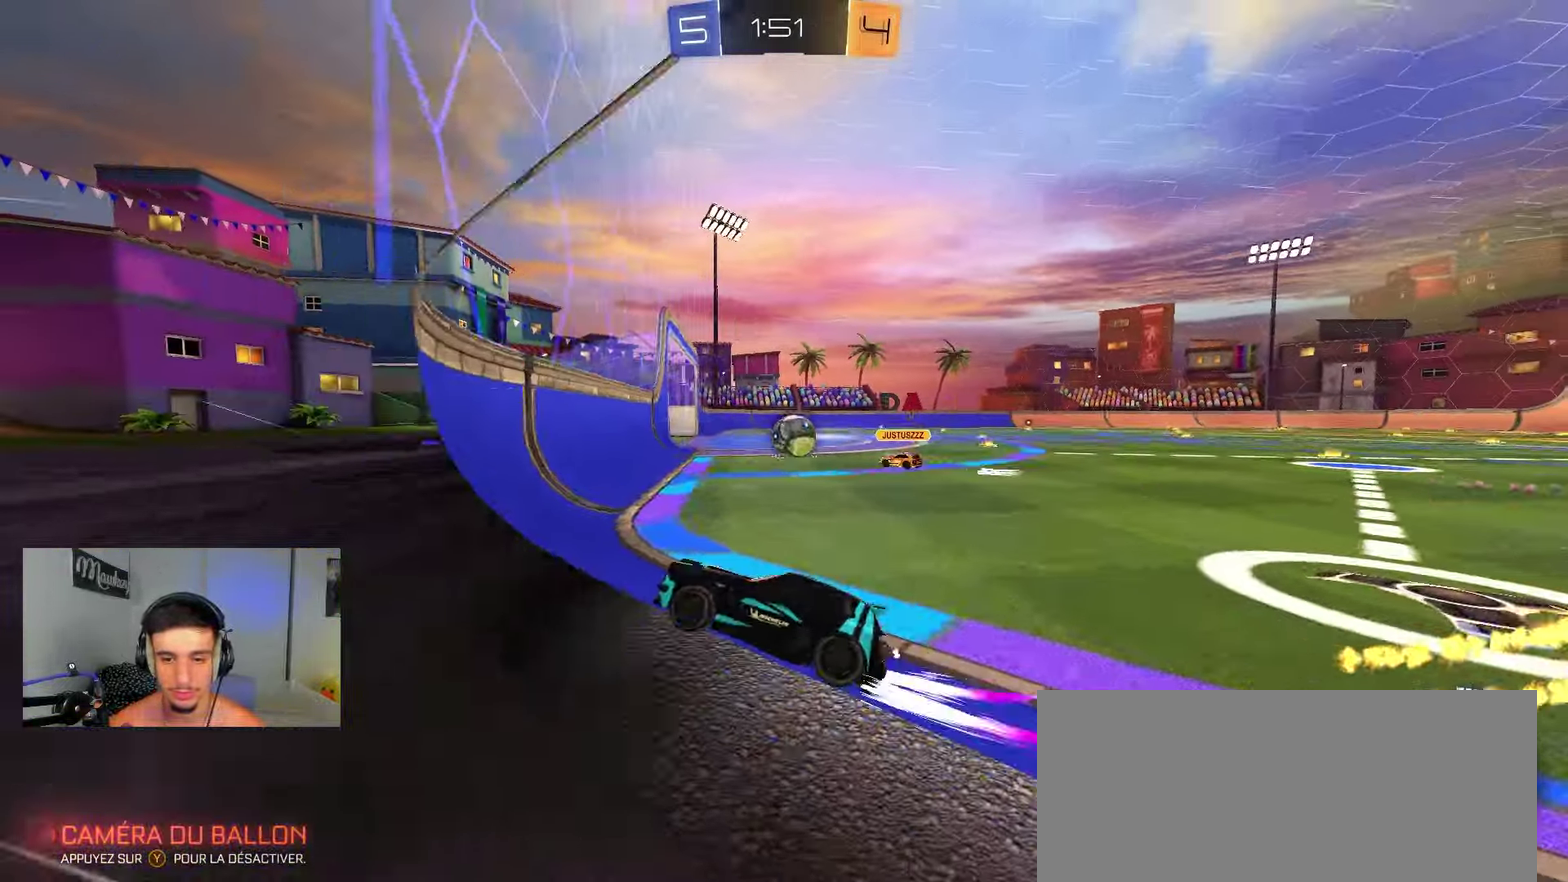
{"dt_ms": 350, "buttons": ["B", "R2"], "left_stick": "center", "right_stick": "center", "events": [[150, "B", "up"], [167, "left_stick", "left"], [250, "B", "down"], [333, "left_stick", "center"]]}
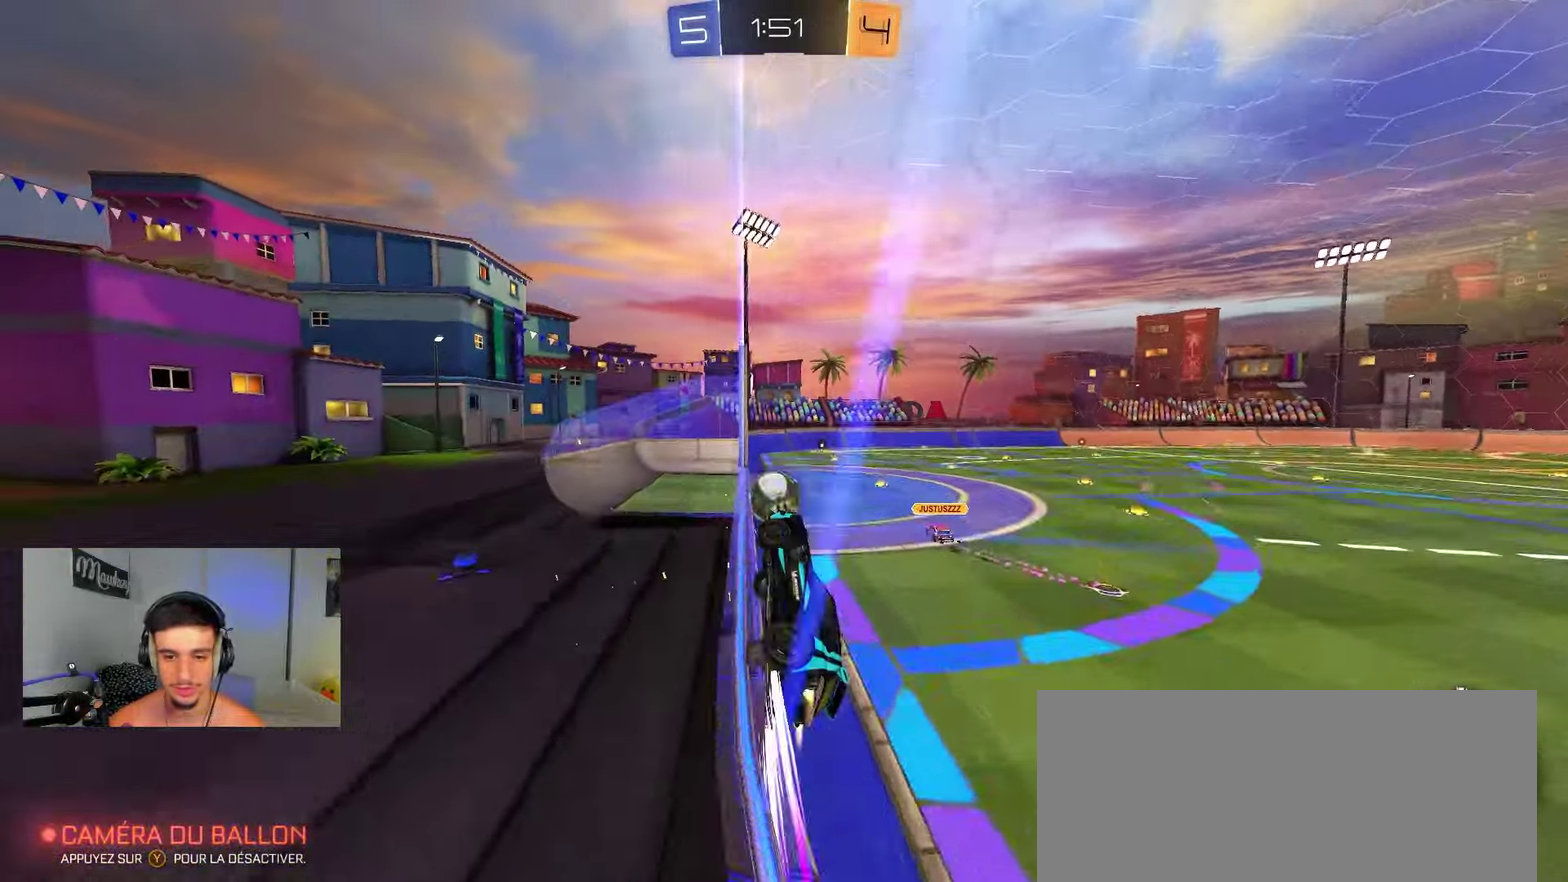
{"dt_ms": 550, "buttons": [], "left_stick": "right", "right_stick": "center", "events": [[50, "B", "up"], [67, "left_stick", "up-right"], [117, "B", "down"], [133, "left_stick", "center"], [283, "B", "up"], [350, "left_stick", "right"], [517, "R2", "up"]]}
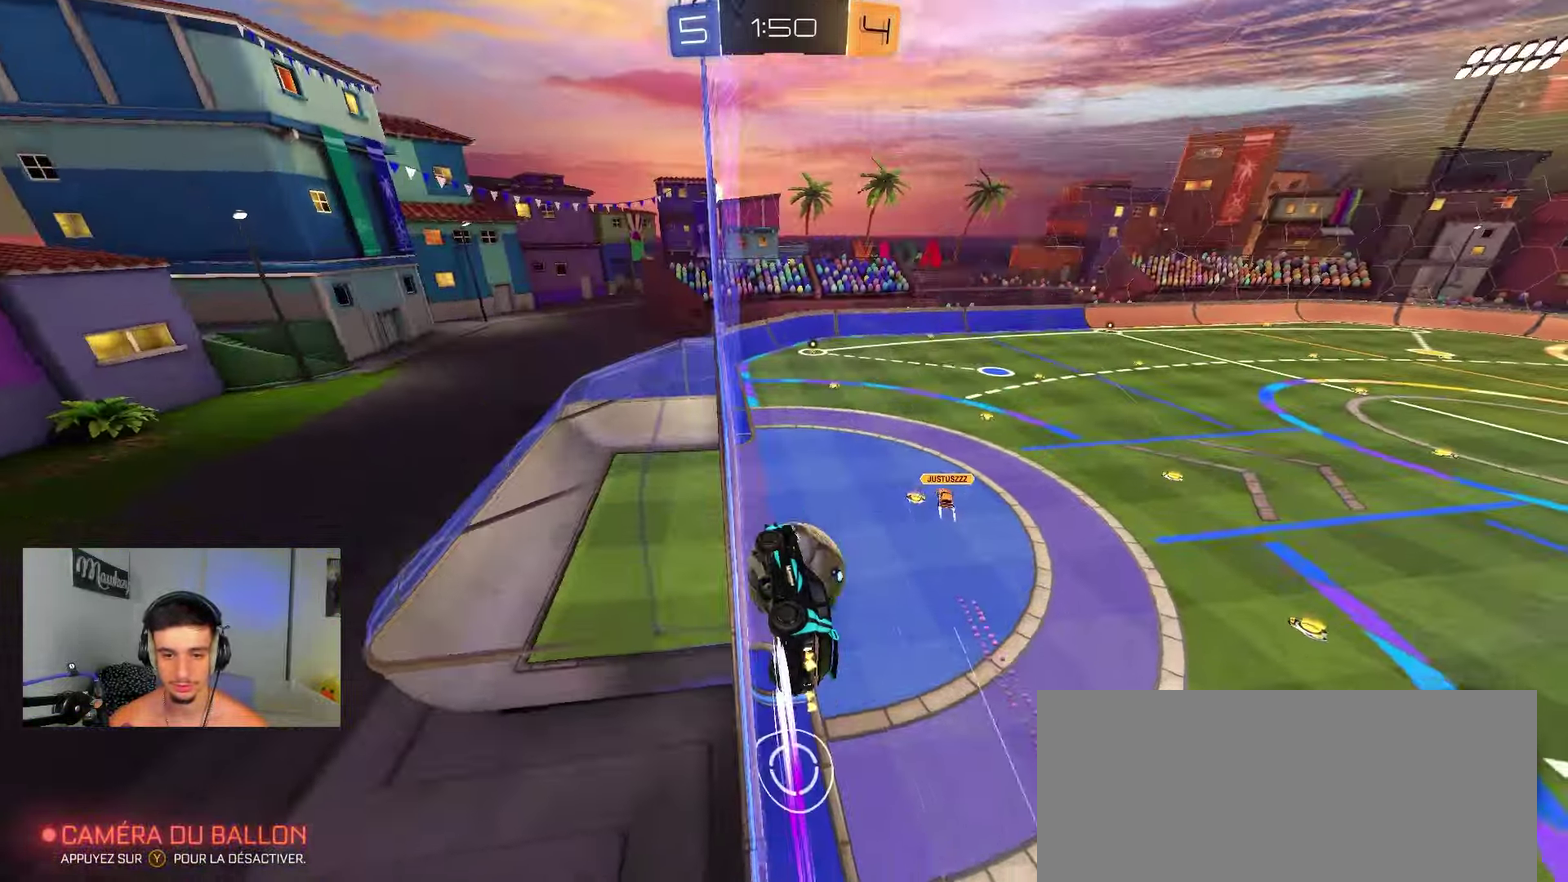
{"dt_ms": 450, "buttons": ["A"], "left_stick": "down", "right_stick": "center", "events": [[17, "left_stick", "down-right"], [133, "R2", "down"], [383, "A", "down"], [433, "left_stick", "down"], [450, "R2", "up"]]}
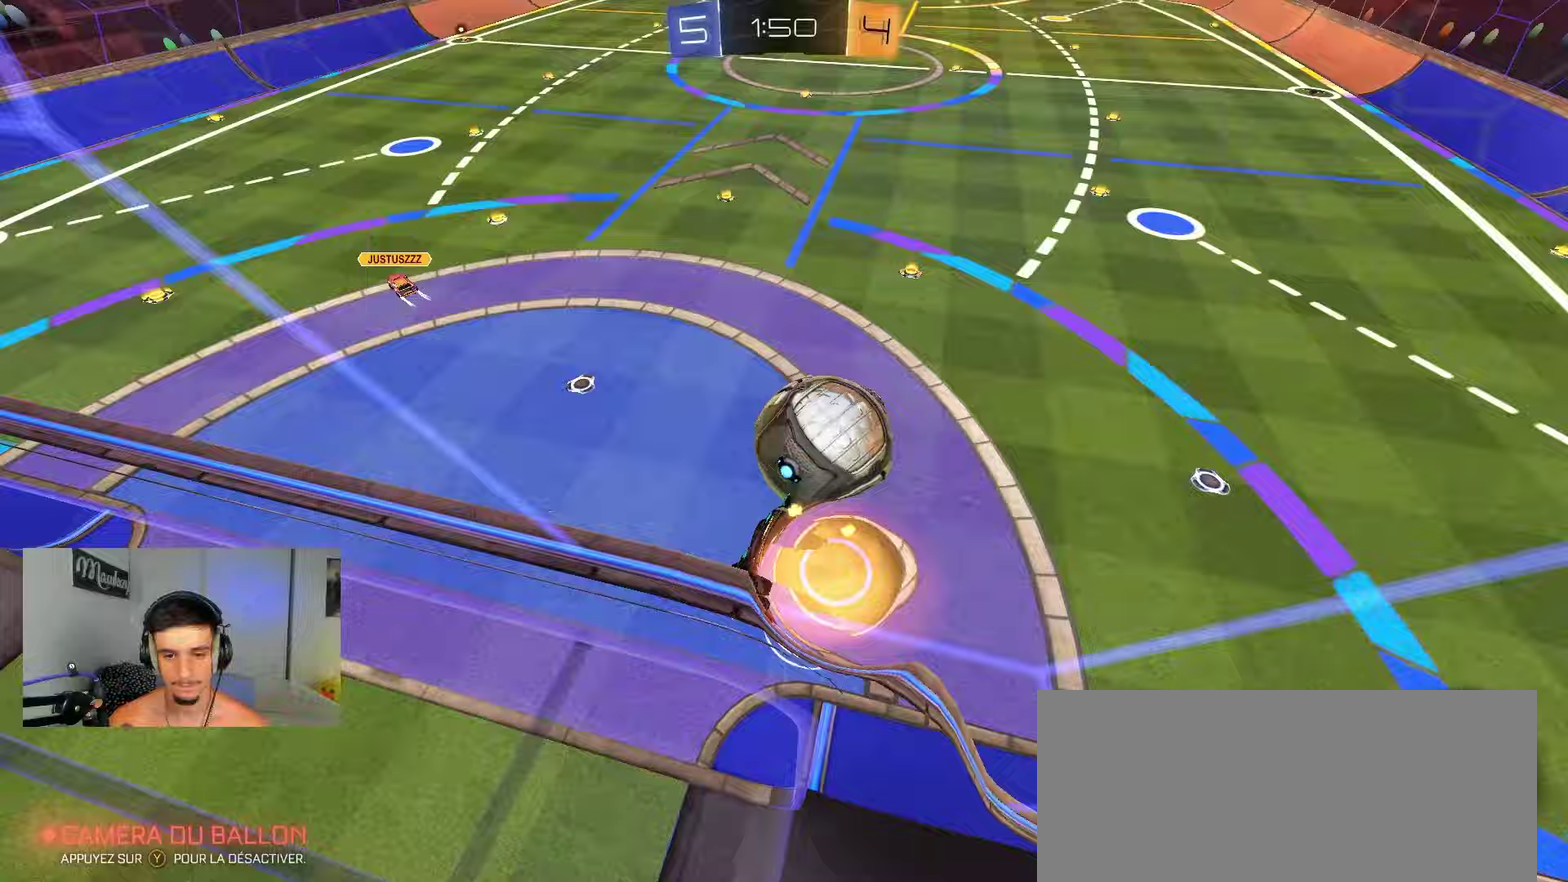
{"dt_ms": 350, "buttons": [], "left_stick": "down", "right_stick": "center", "events": [[33, "R1", "down"], [50, "B", "down"], [50, "left_stick", "down-left"], [133, "A", "up"], [183, "R1", "up"], [217, "B", "up"], [283, "left_stick", "down"]]}
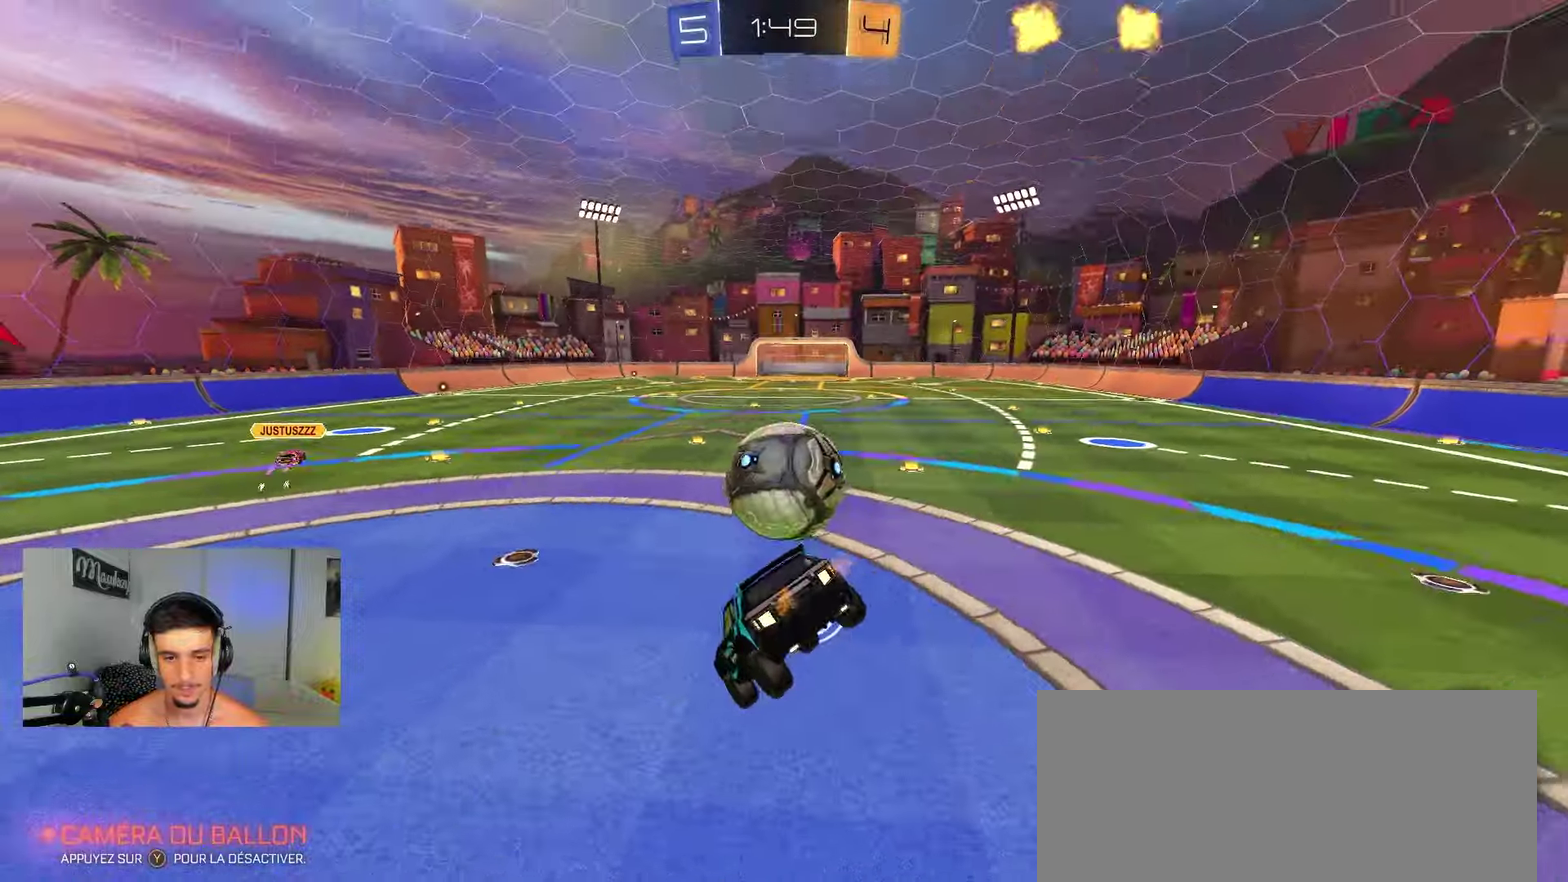
{"dt_ms": 900, "buttons": ["R2"], "left_stick": "right", "right_stick": "center", "events": [[67, "R2", "down"], [133, "A", "down"], [167, "left_stick", "up"], [217, "A", "up"], [217, "Y", "down"], [233, "left_stick", "up-left"], [267, "Y", "up"], [317, "left_stick", "center"], [400, "R2", "up"], [417, "left_stick", "down-left"], [617, "left_stick", "center"], [733, "left_stick", "right"], [750, "R2", "down"]]}
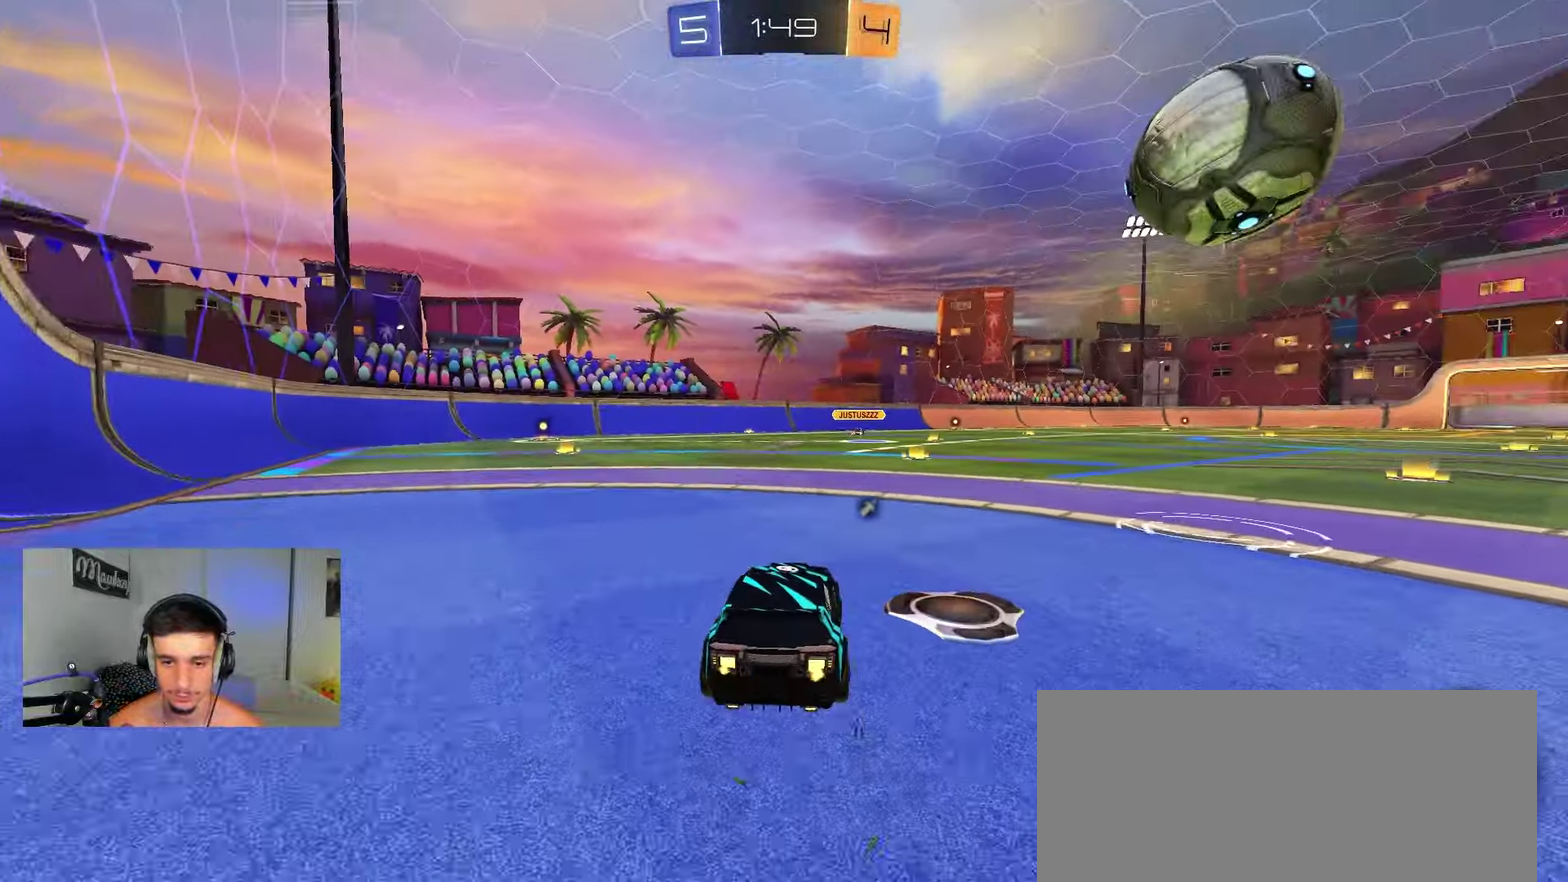
{"dt_ms": 250, "buttons": ["R2"], "left_stick": "center", "right_stick": "center", "events": [[50, "left_stick", "center"]]}
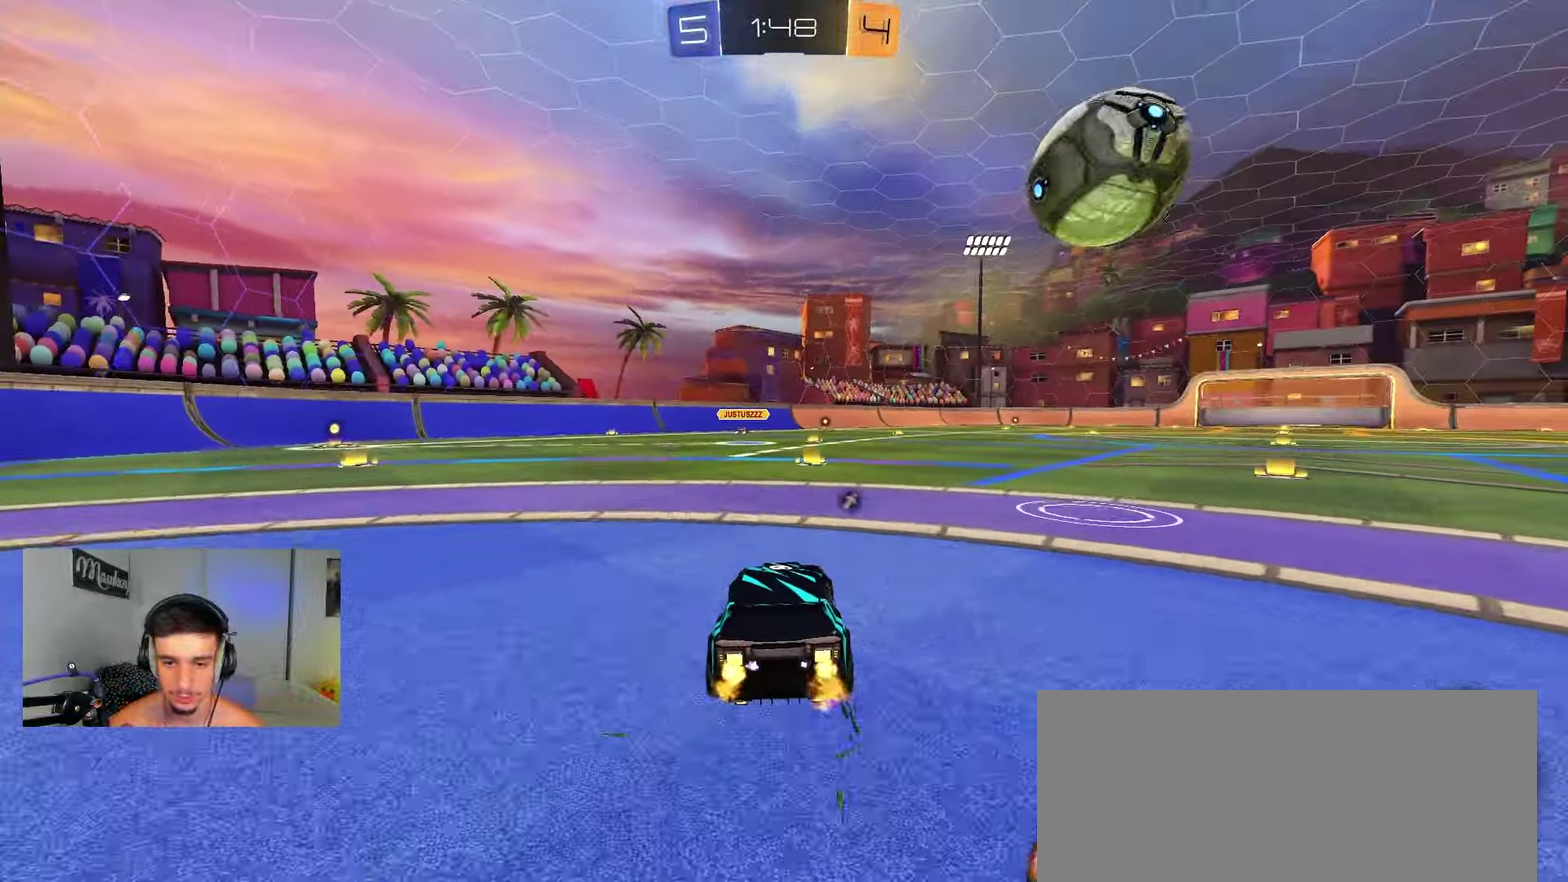
{"dt_ms": 550, "buttons": ["R2"], "left_stick": "center", "right_stick": "center", "events": [[33, "B", "down"], [217, "B", "up"], [367, "left_stick", "right"], [500, "left_stick", "center"]]}
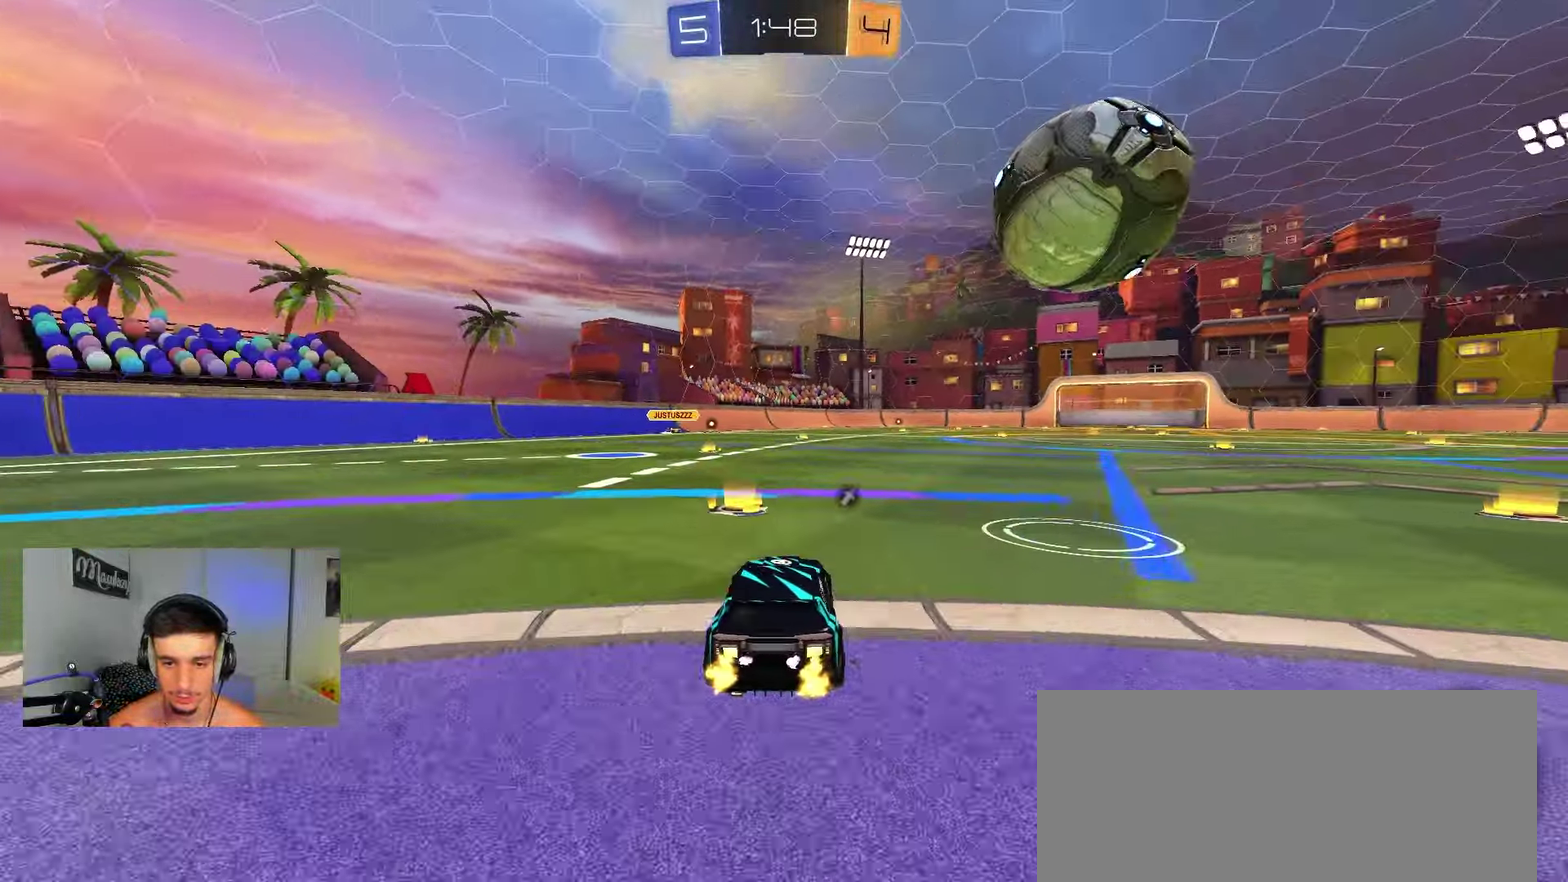
{"dt_ms": 450, "buttons": ["R2"], "left_stick": "center", "right_stick": "center", "events": [[17, "left_stick", "right"], [150, "left_stick", "center"], [183, "B", "down"], [267, "B", "up"]]}
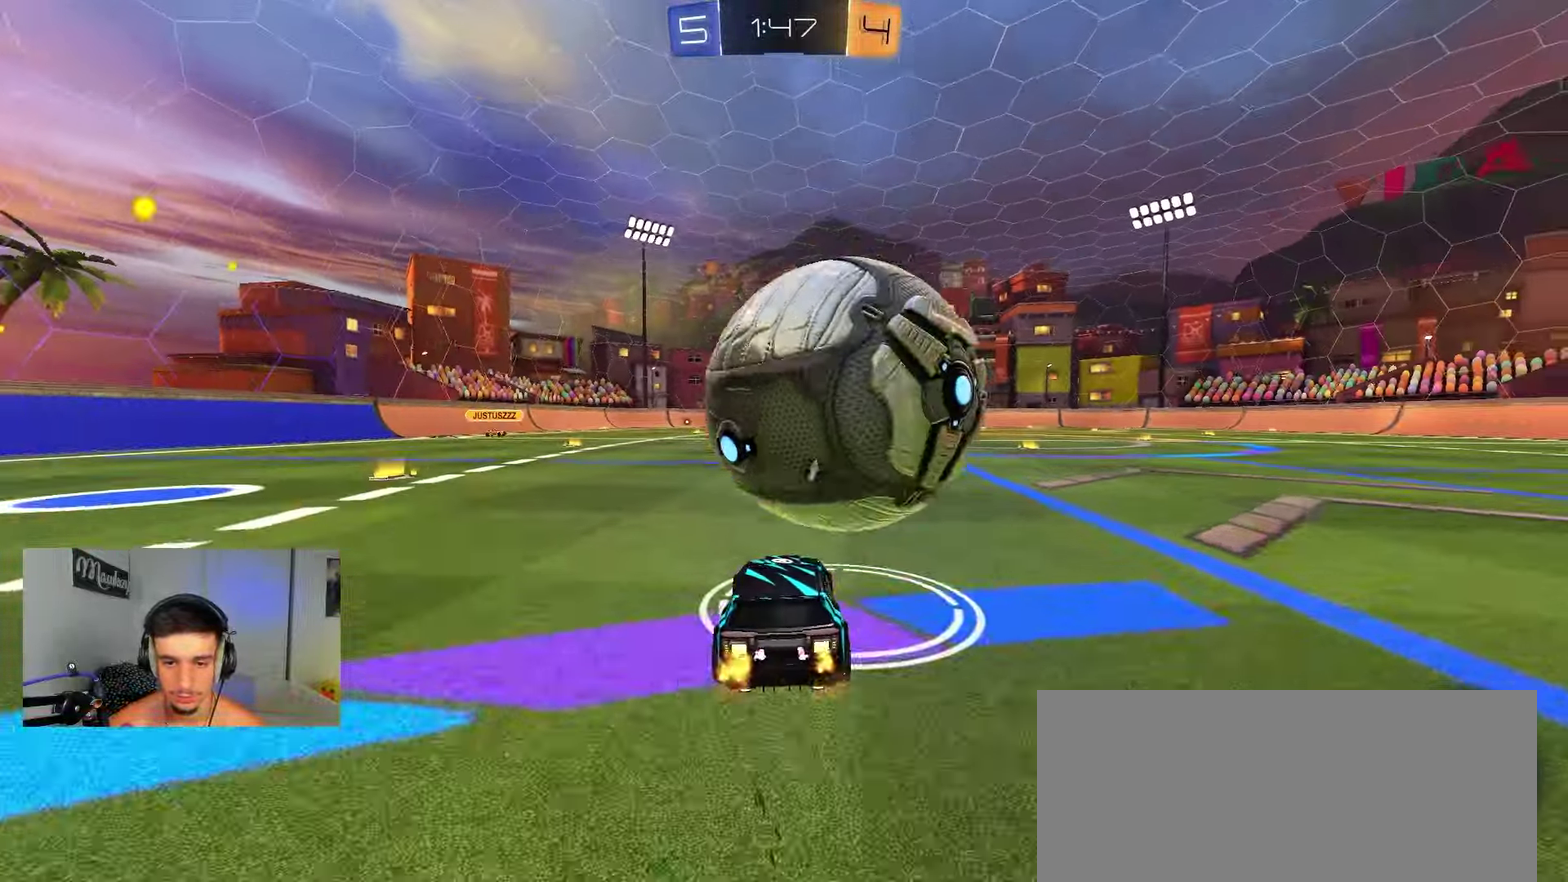
{"dt_ms": 450, "buttons": [], "left_stick": "center", "right_stick": "center", "events": [[17, "left_stick", "left"], [100, "R2", "up"], [133, "left_stick", "center"]]}
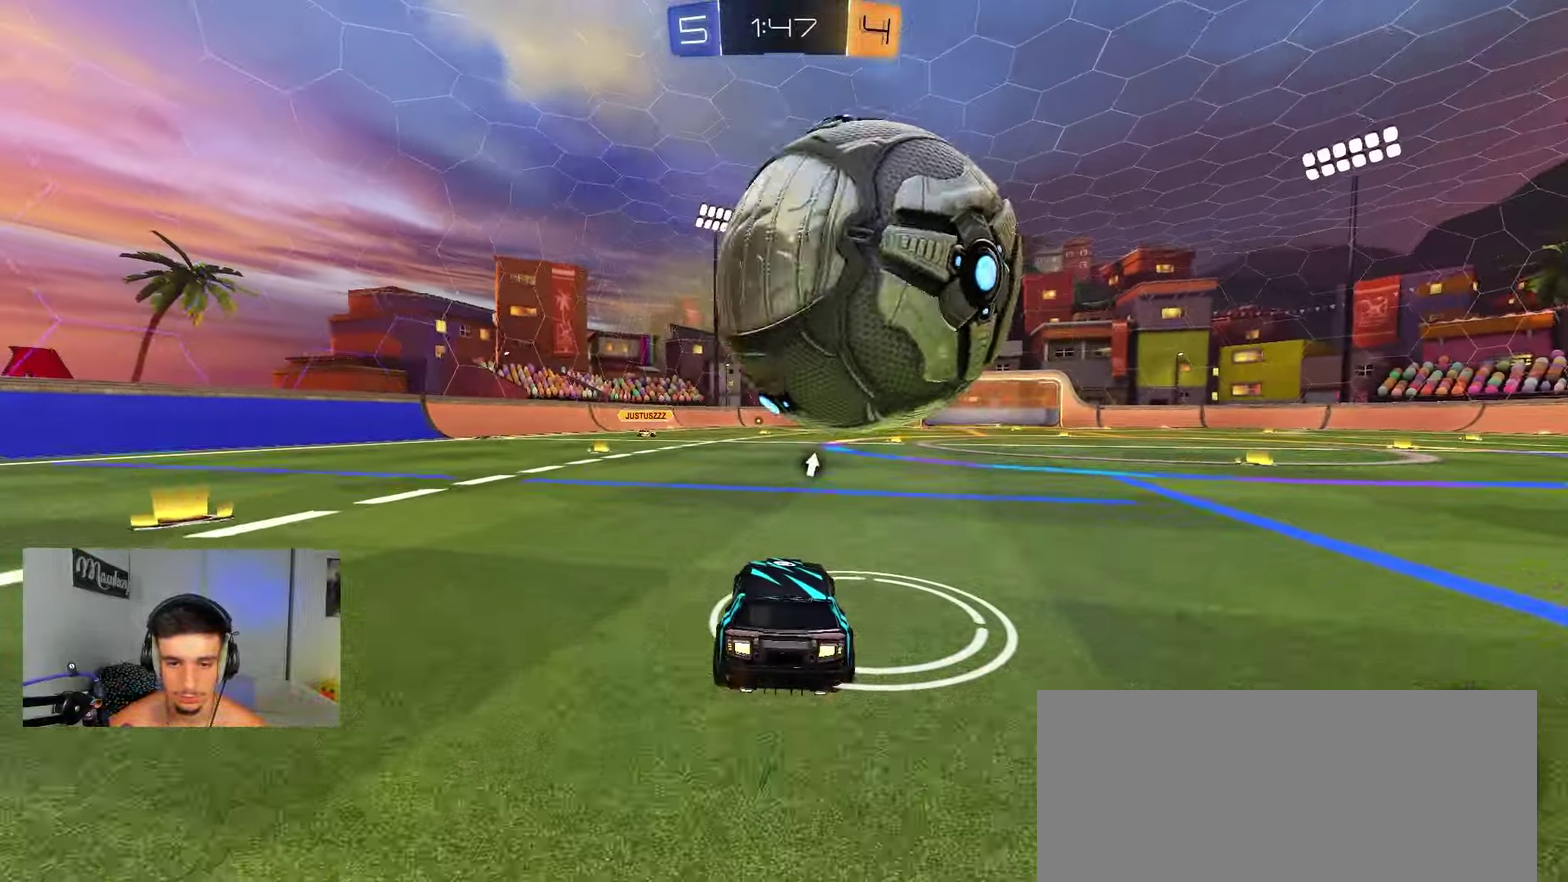
{"dt_ms": 550, "buttons": ["R2"], "left_stick": "center", "right_stick": "center", "events": [[83, "R2", "down"], [267, "left_stick", "right"], [317, "B", "down"], [317, "left_stick", "center"], [450, "B", "up"], [483, "left_stick", "right"], [550, "left_stick", "center"]]}
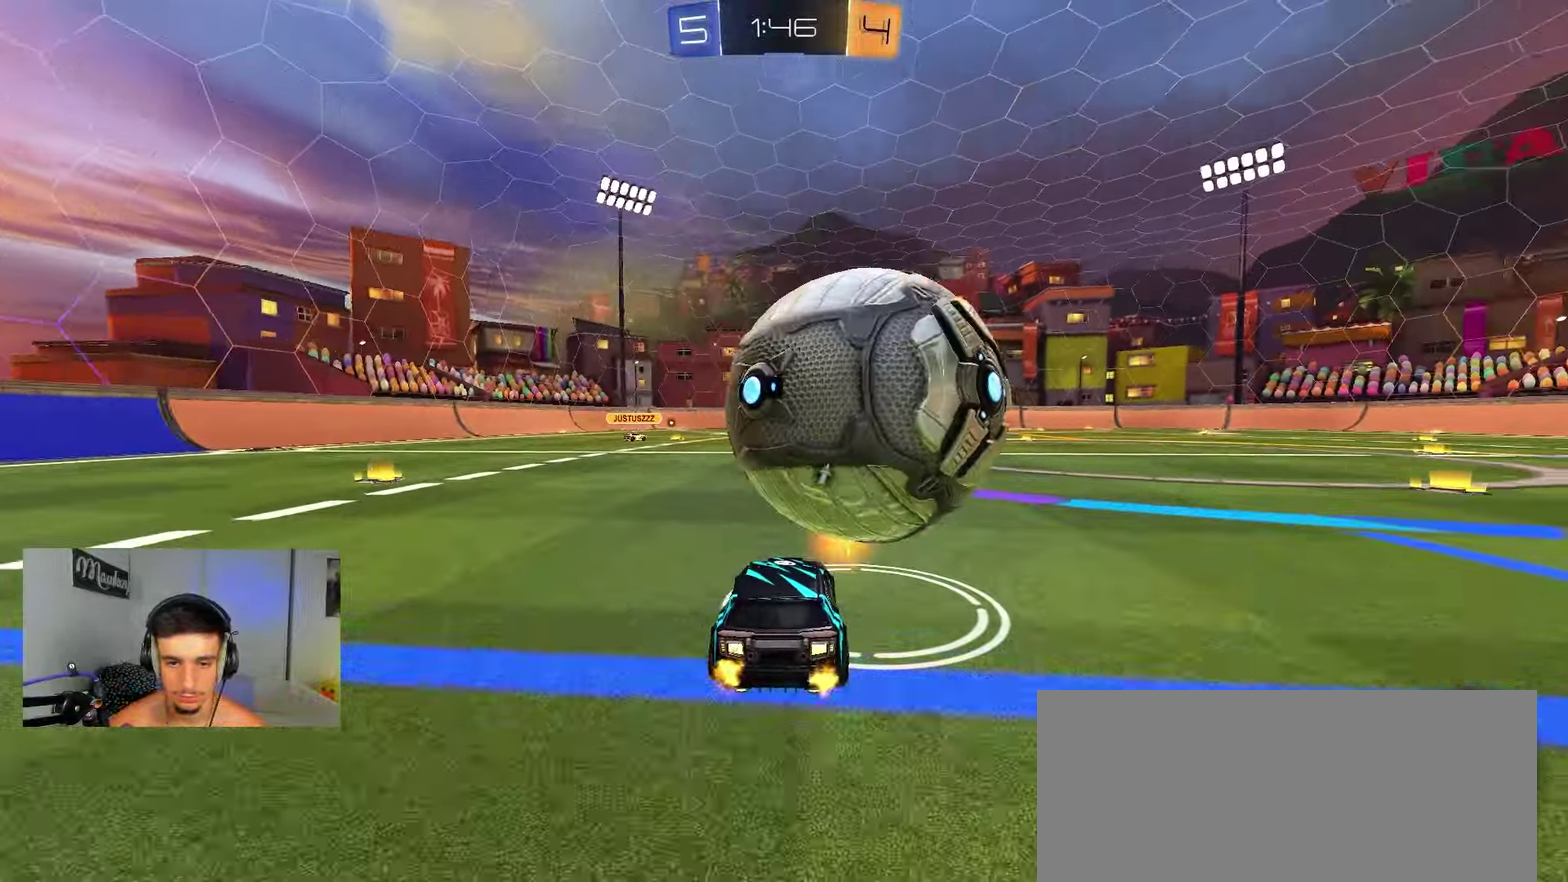
{"dt_ms": 350, "buttons": ["B", "R2"], "left_stick": "center", "right_stick": "center", "events": [[167, "R2", "up"], [217, "left_stick", "right"], [283, "R2", "down"], [283, "left_stick", "center"], [317, "B", "down"]]}
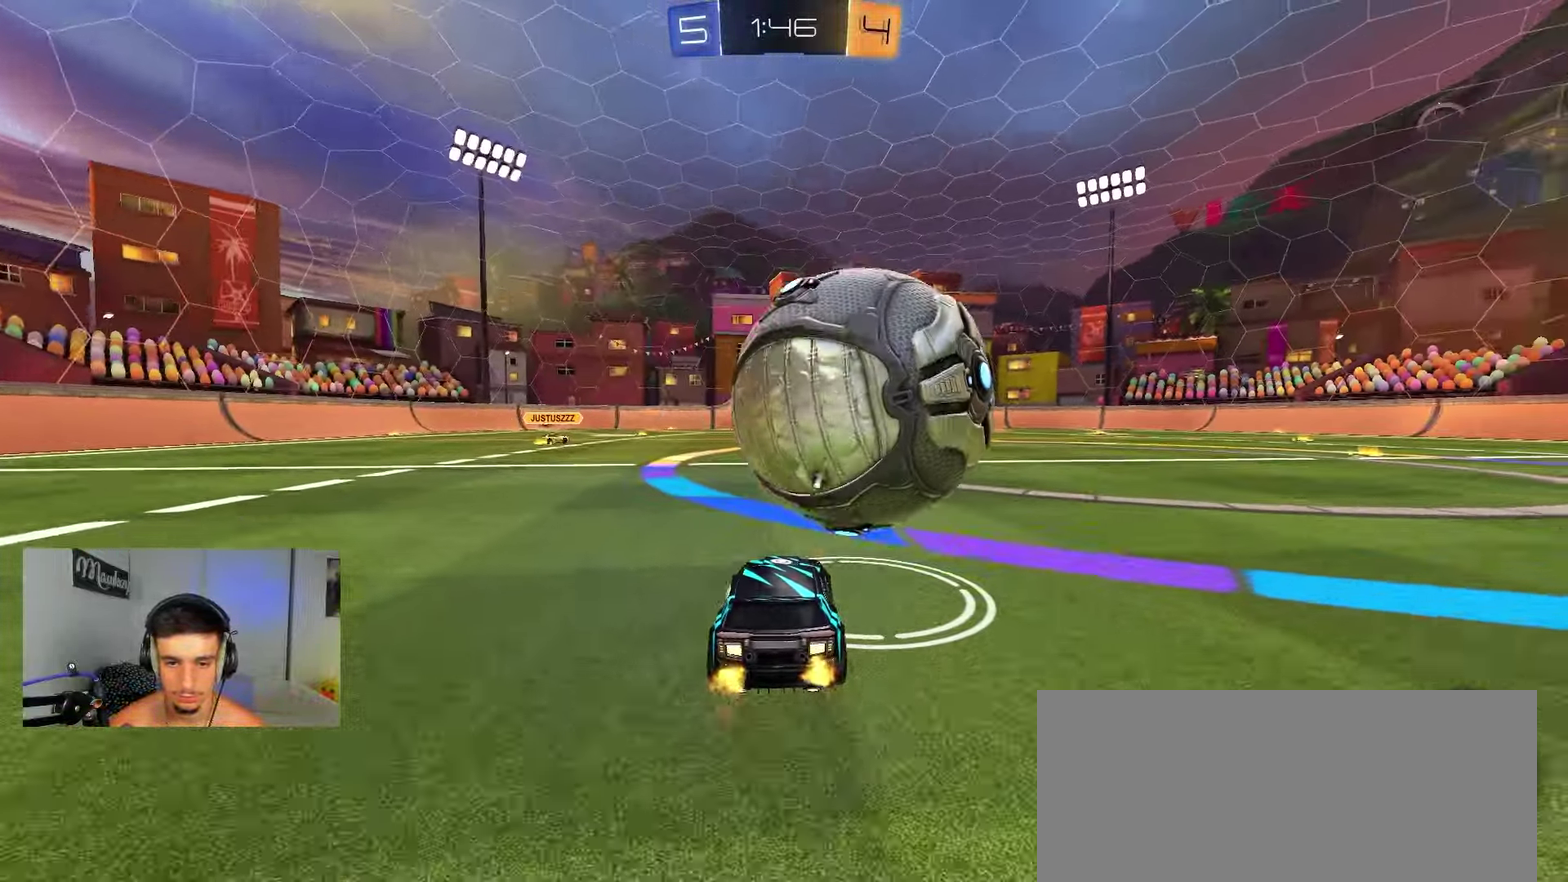
{"dt_ms": 800, "buttons": ["R2"], "left_stick": "center", "right_stick": "center", "events": [[83, "left_stick", "right"], [100, "B", "up"], [150, "left_stick", "center"], [233, "B", "down"], [433, "B", "up"], [600, "B", "down"], [717, "B", "up"]]}
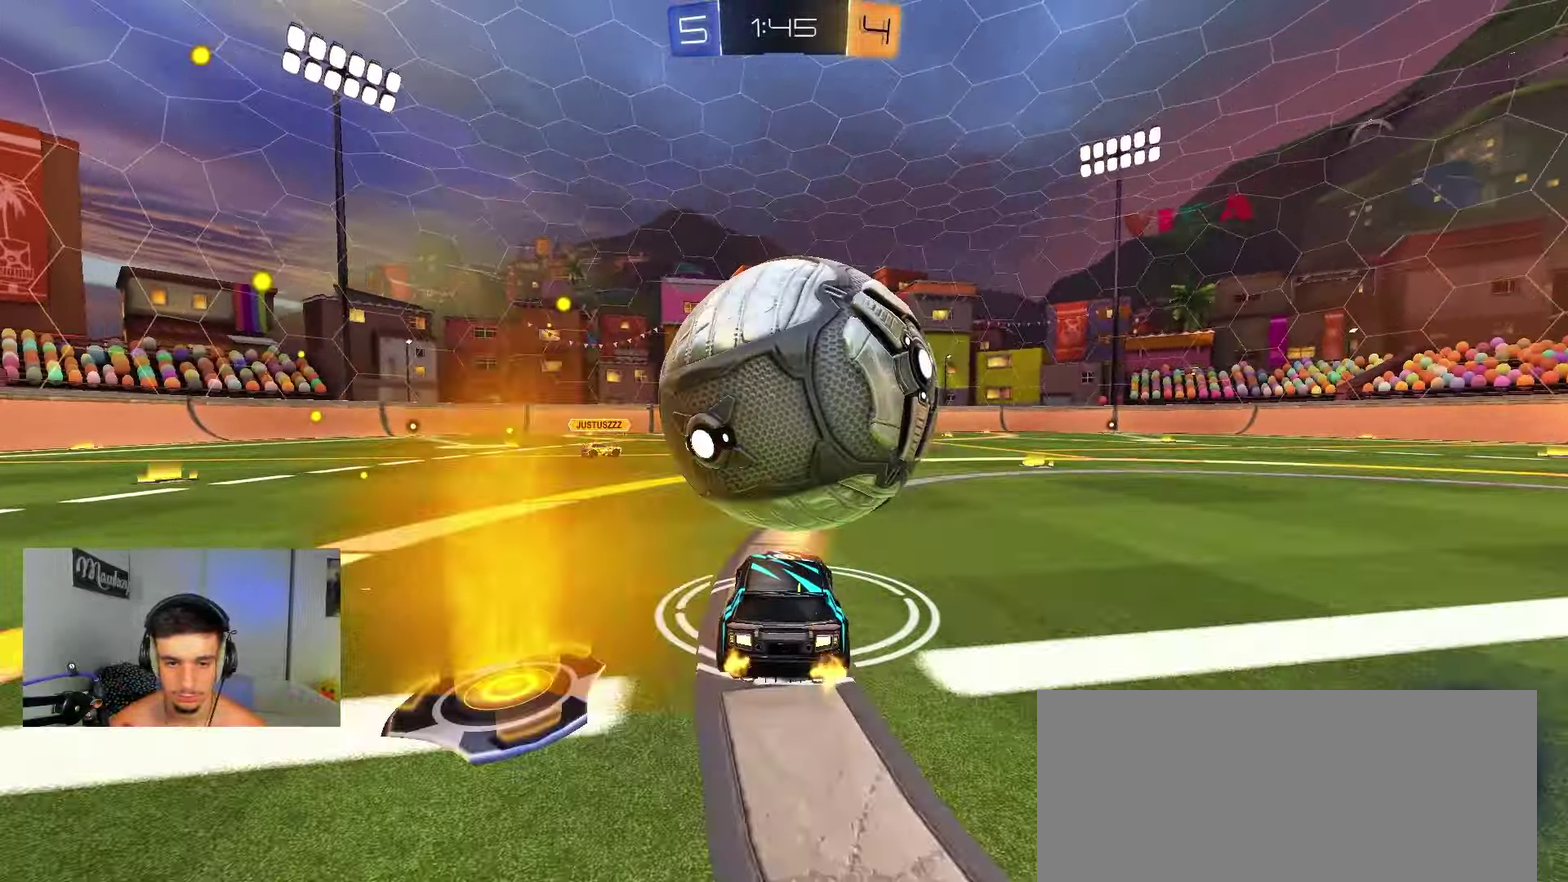
{"dt_ms": 350, "buttons": ["A", "R2"], "left_stick": "center", "right_stick": "center", "events": [[117, "R2", "up"], [283, "R2", "down"], [350, "A", "down"]]}
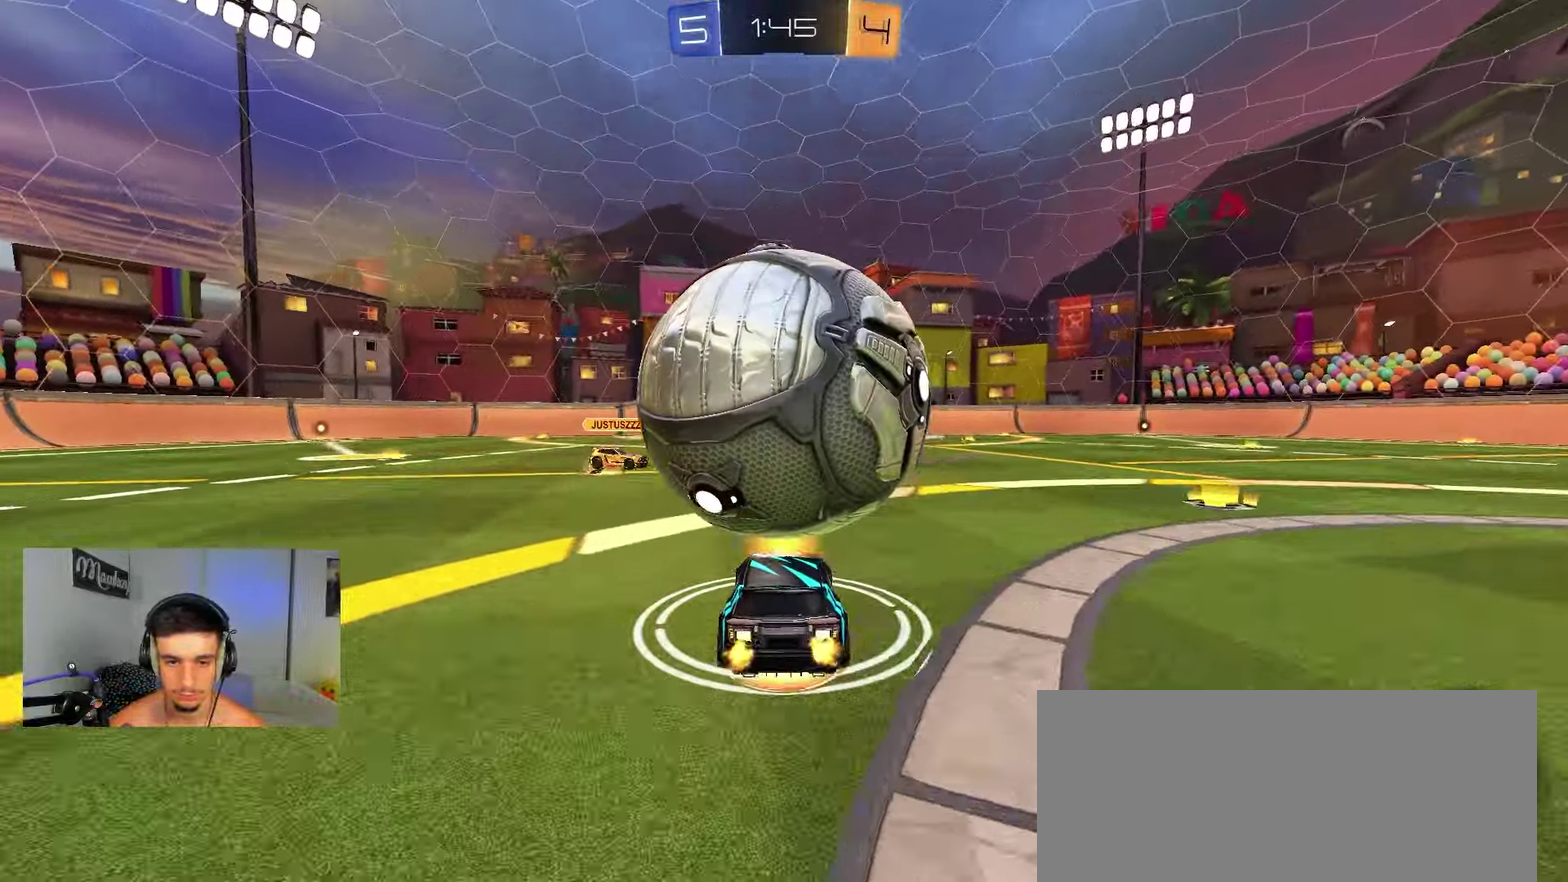
{"dt_ms": 550, "buttons": [], "left_stick": "right", "right_stick": "center", "events": [[17, "R2", "up"], [17, "left_stick", "down-left"], [233, "left_stick", "center"], [300, "left_stick", "down-right"], [417, "left_stick", "right"], [517, "A", "up"]]}
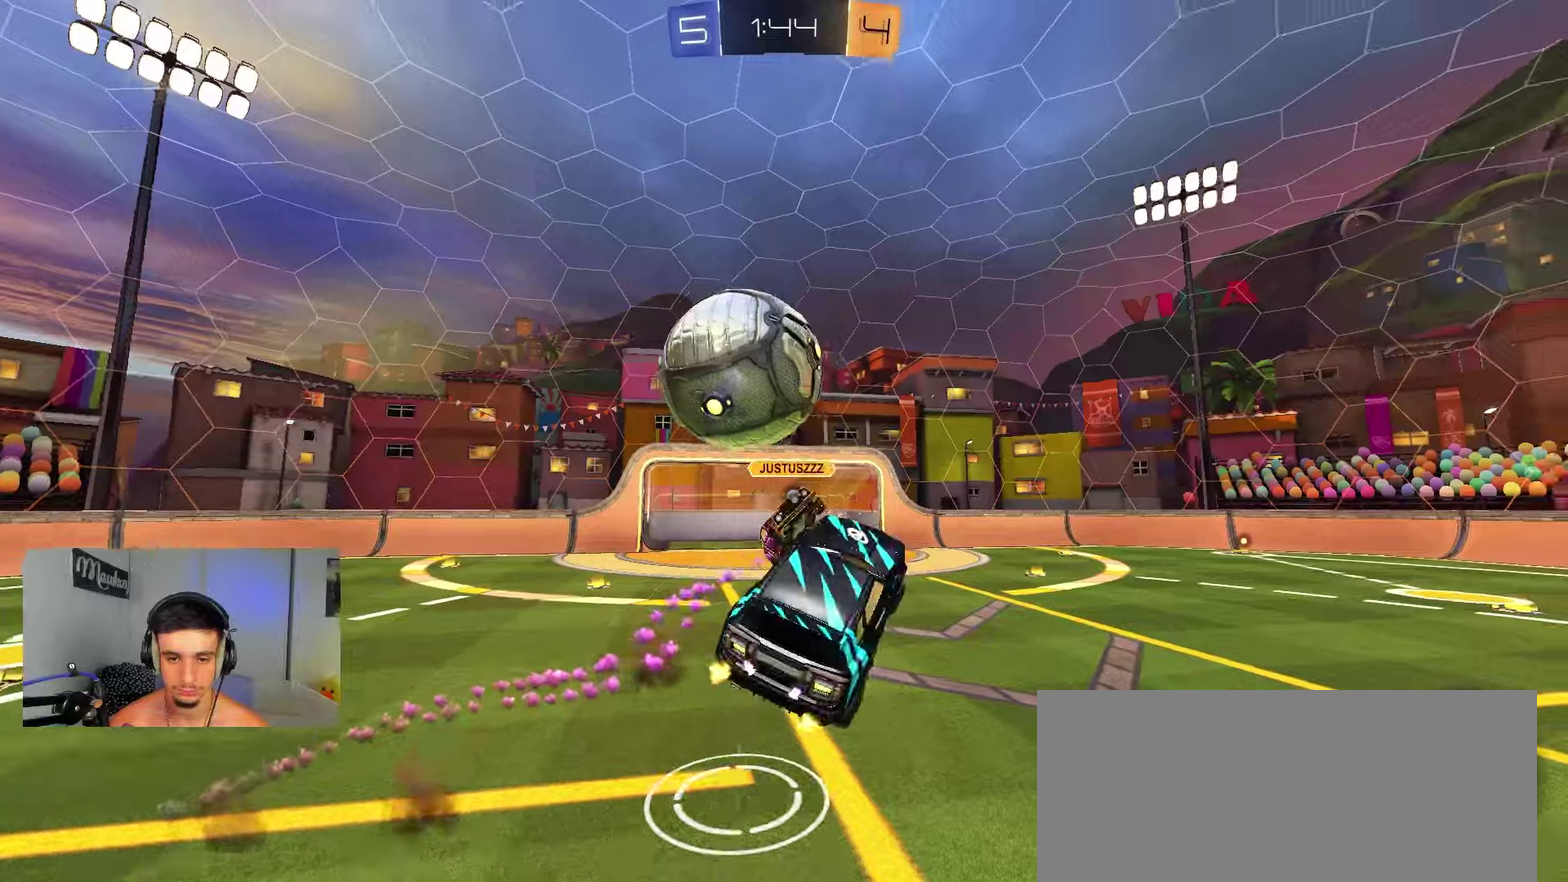
{"dt_ms": 450, "buttons": ["A", "B", "R2"], "left_stick": "up-right", "right_stick": "center", "events": [[150, "Y", "down"], [233, "left_stick", "up-right"], [283, "Y", "up"], [300, "A", "down"], [367, "B", "down"], [367, "R2", "down"]]}
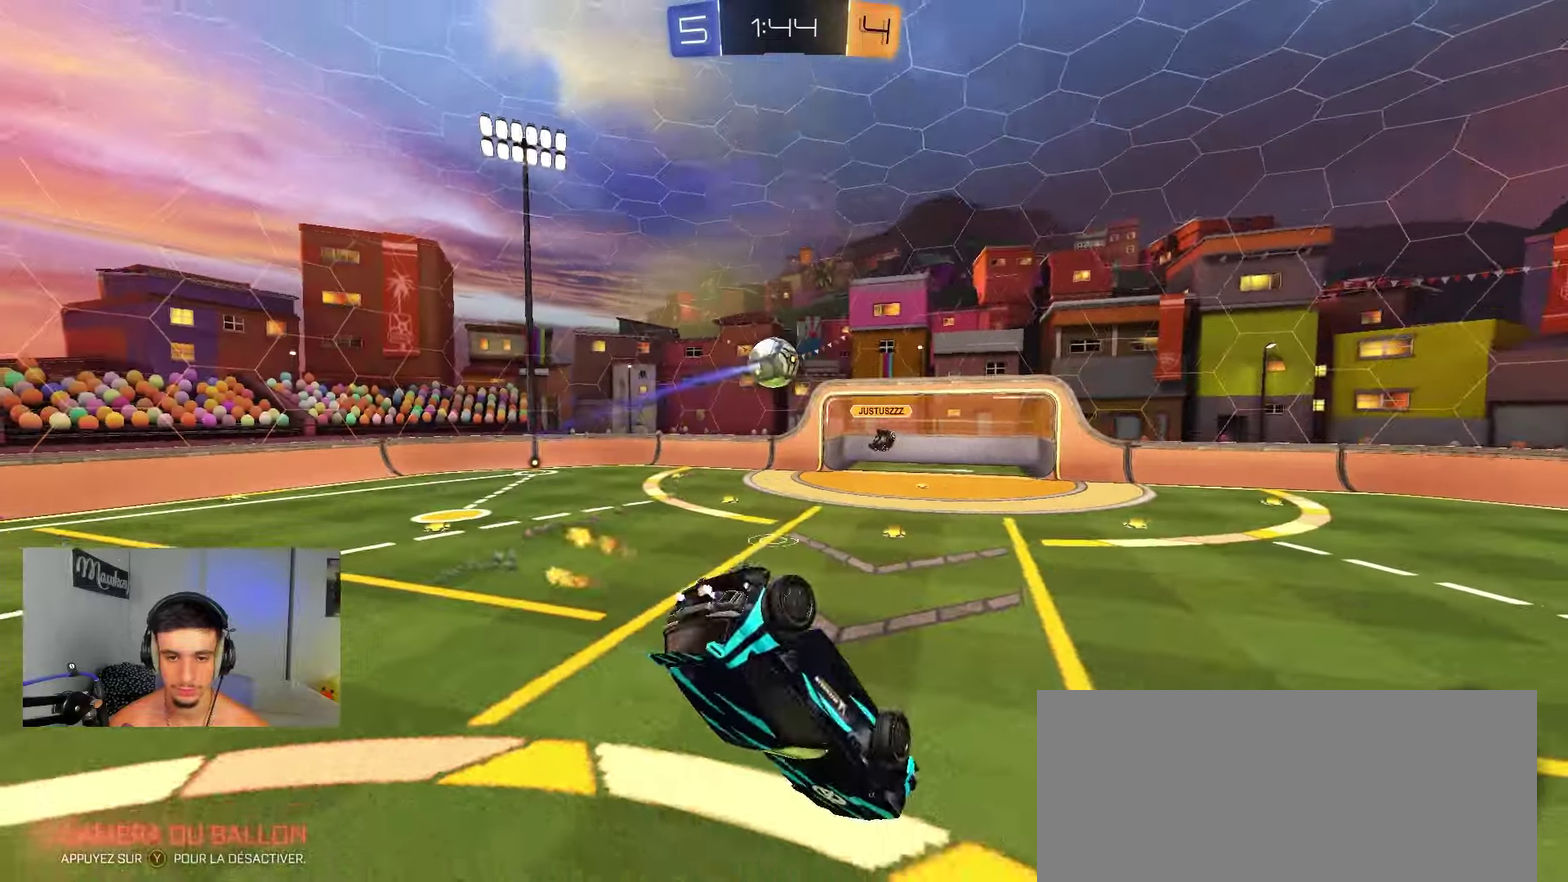
{"dt_ms": 350, "buttons": [], "left_stick": "up", "right_stick": "center", "events": [[133, "B", "up"], [133, "R2", "up"], [267, "left_stick", "up"], [350, "A", "up"]]}
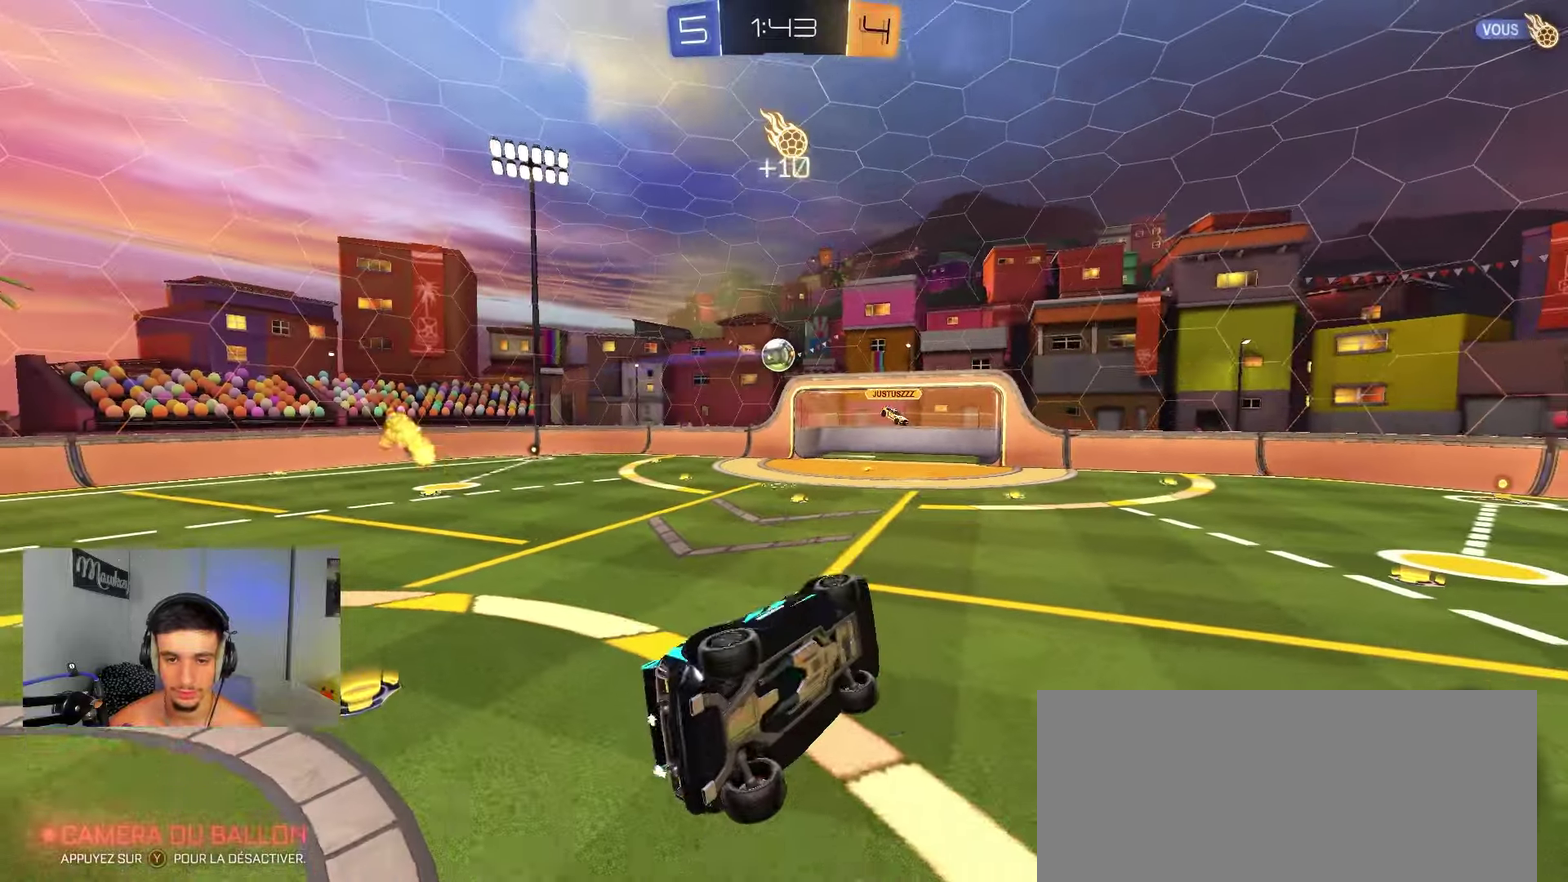
{"dt_ms": 900, "buttons": ["B", "R2"], "left_stick": "left", "right_stick": "center", "events": [[167, "left_stick", "right"], [350, "left_stick", "left"], [533, "B", "down"], [533, "R2", "down"]]}
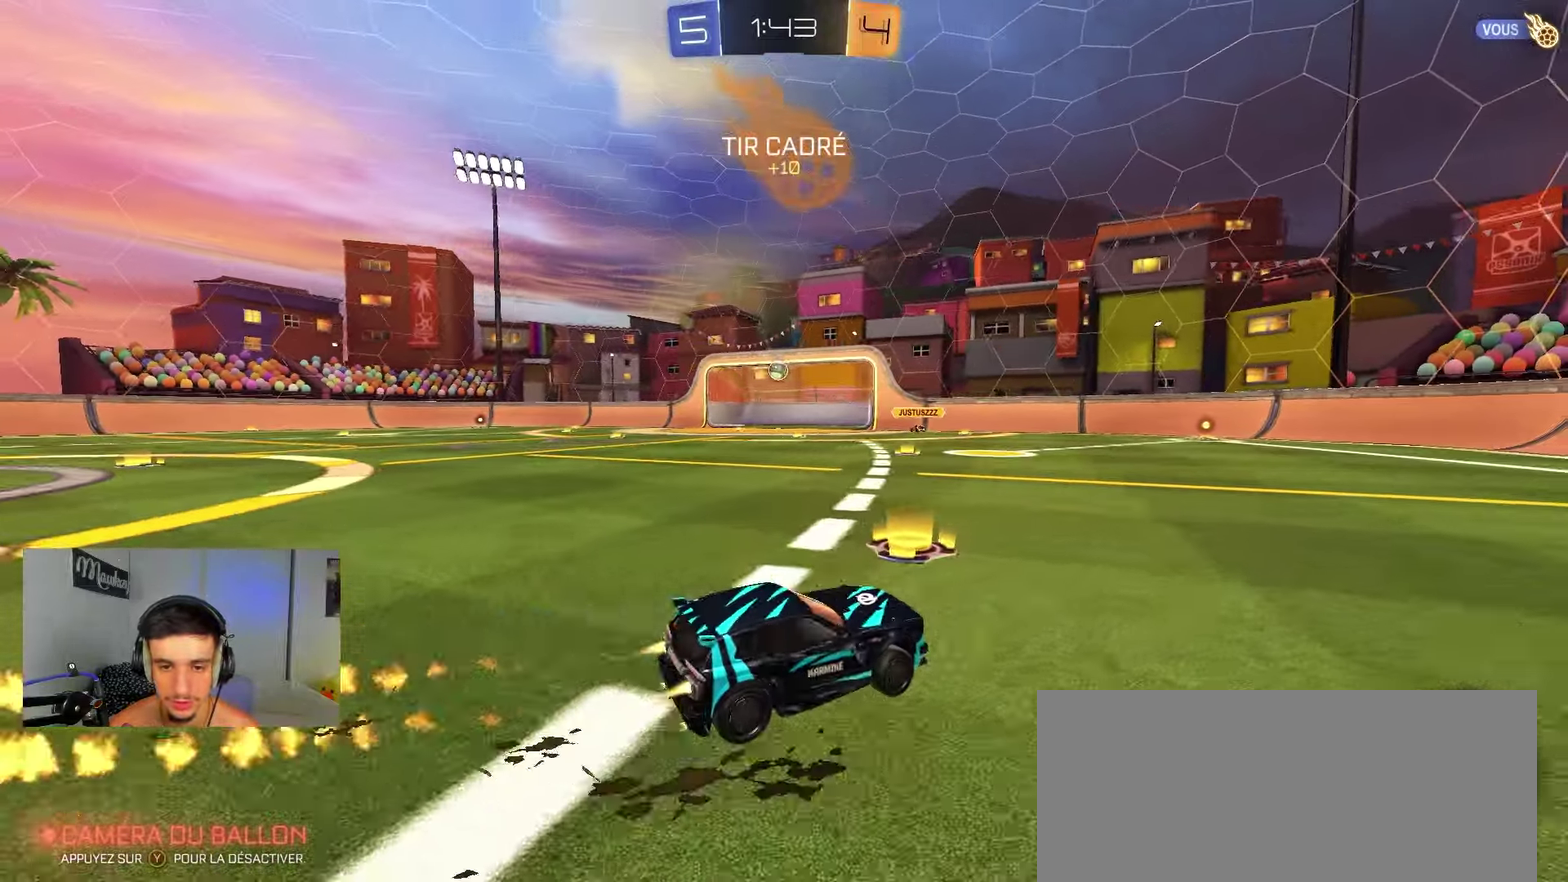
{"dt_ms": 250, "buttons": ["B", "R2"], "left_stick": "left", "right_stick": "center", "events": []}
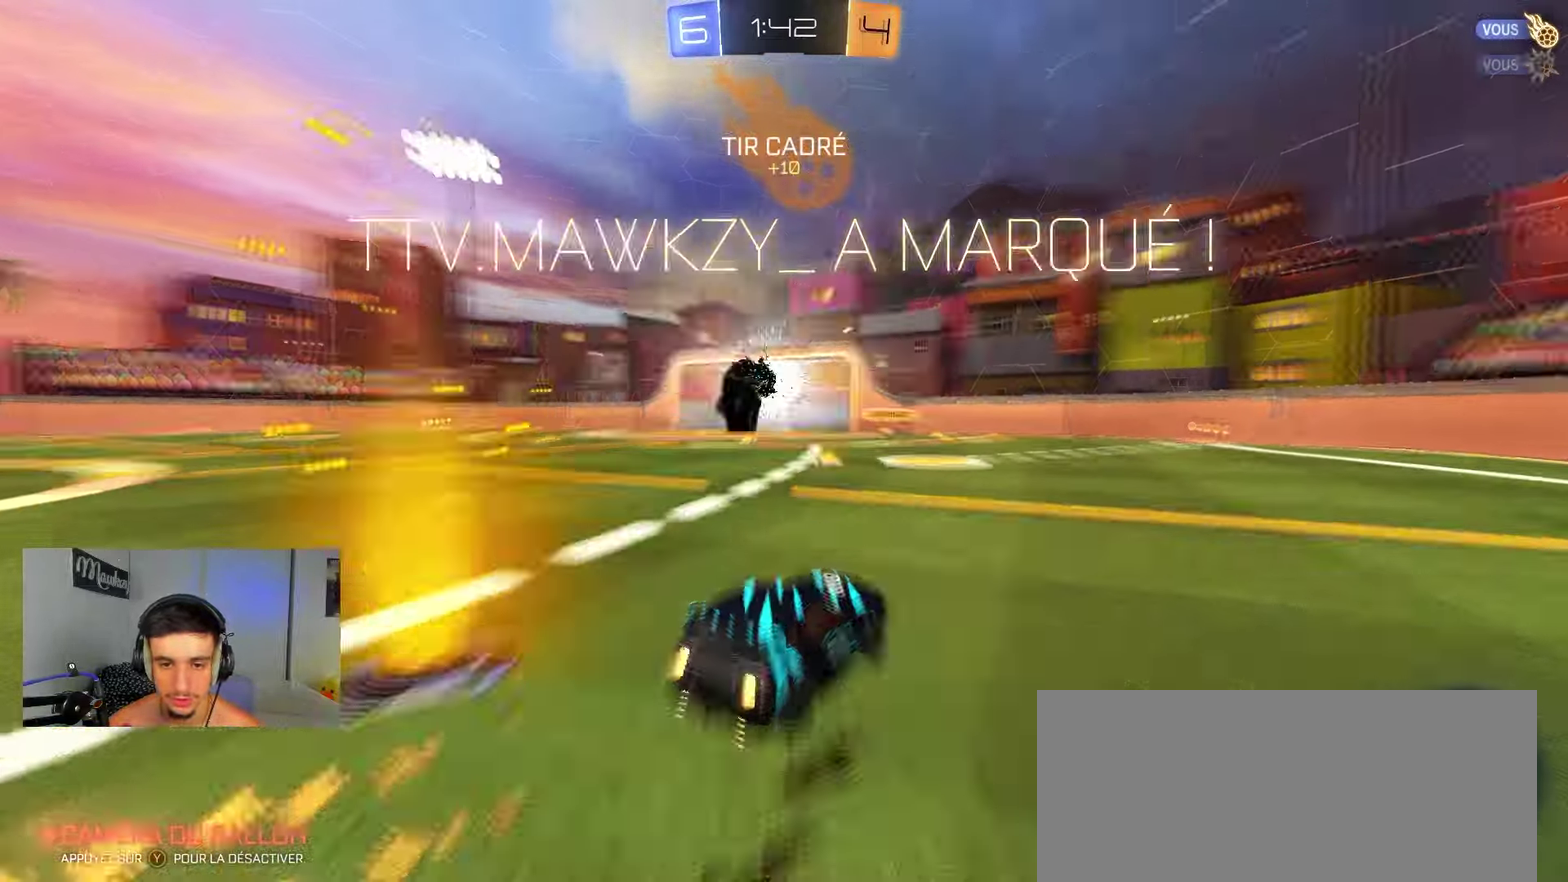
{"dt_ms": 550, "buttons": ["B", "R2"], "left_stick": "right", "right_stick": "center", "events": [[33, "left_stick", "center"], [167, "left_stick", "right"]]}
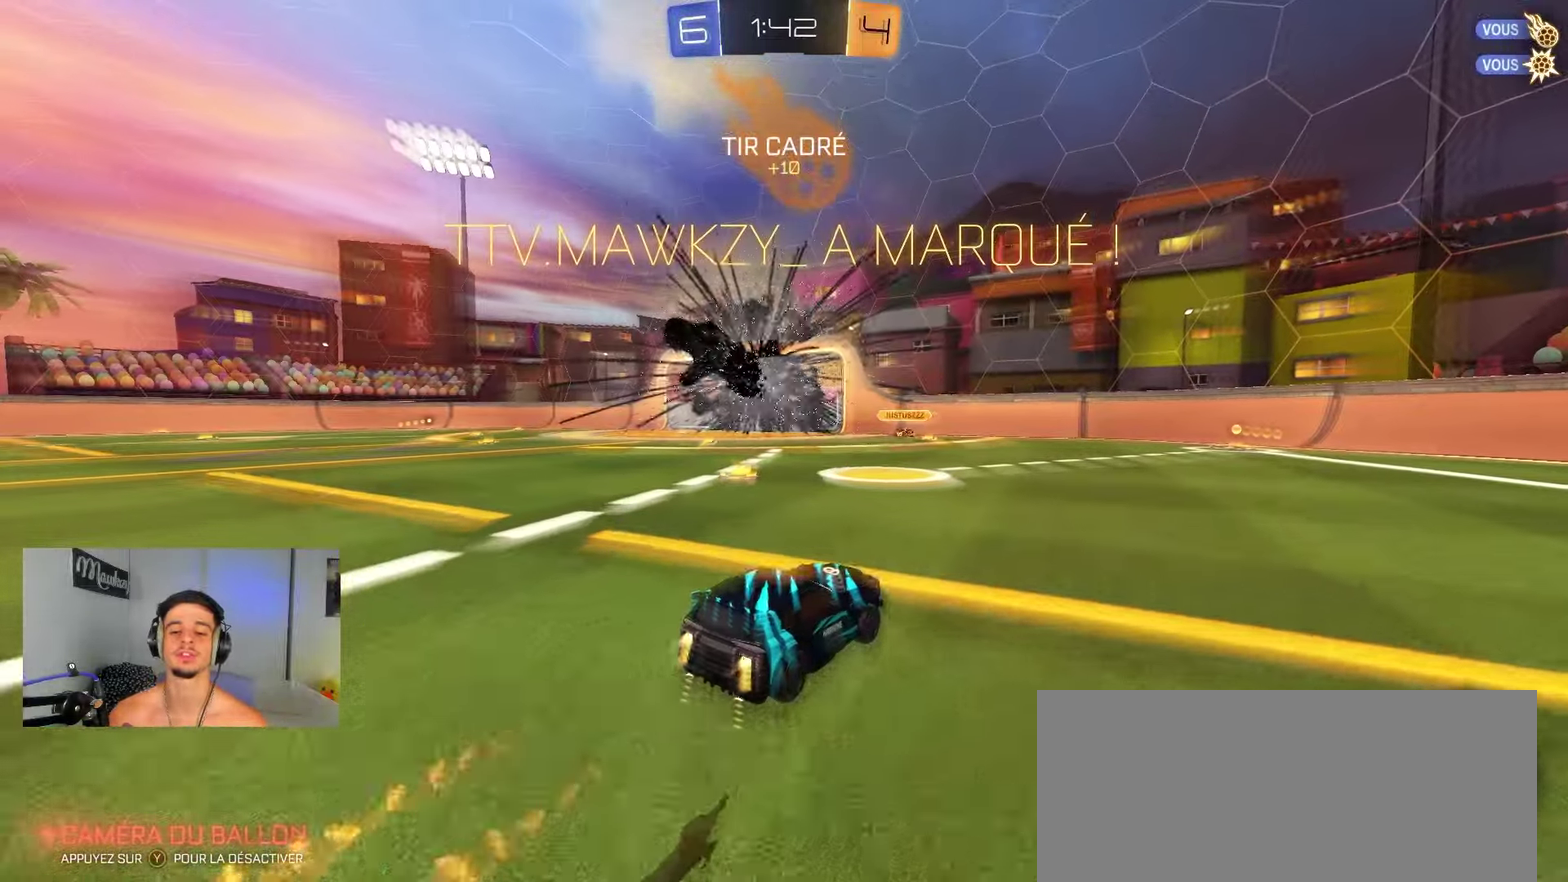
{"dt_ms": 450, "buttons": ["B", "R2"], "left_stick": "center", "right_stick": "center", "events": [[383, "left_stick", "center"]]}
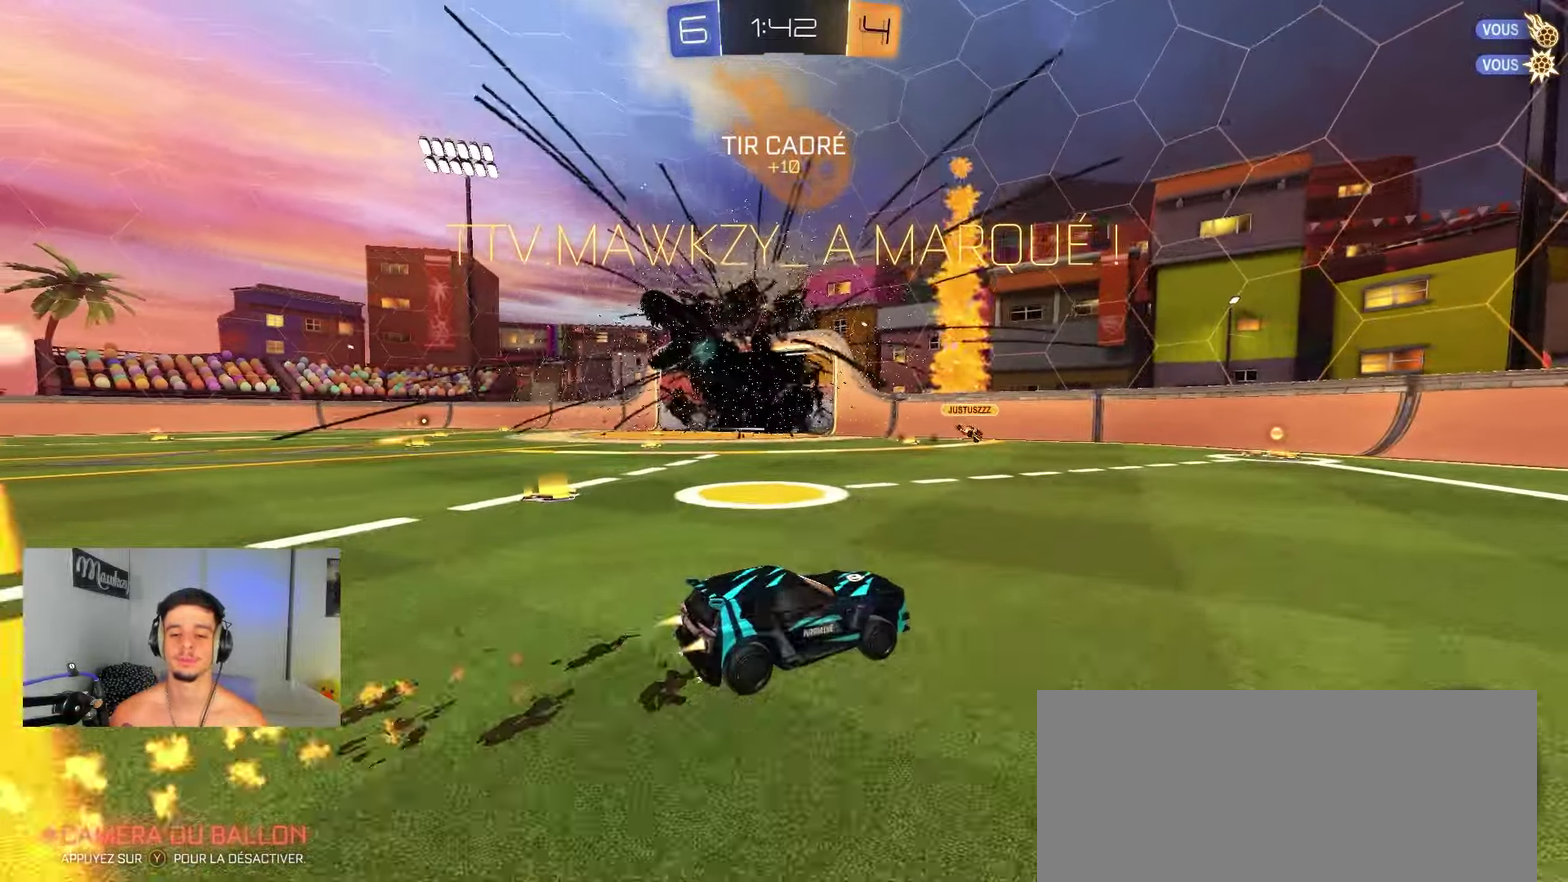
{"dt_ms": 450, "buttons": ["B"], "left_stick": "left", "right_stick": "center", "events": [[150, "R2", "up"], [350, "left_stick", "left"]]}
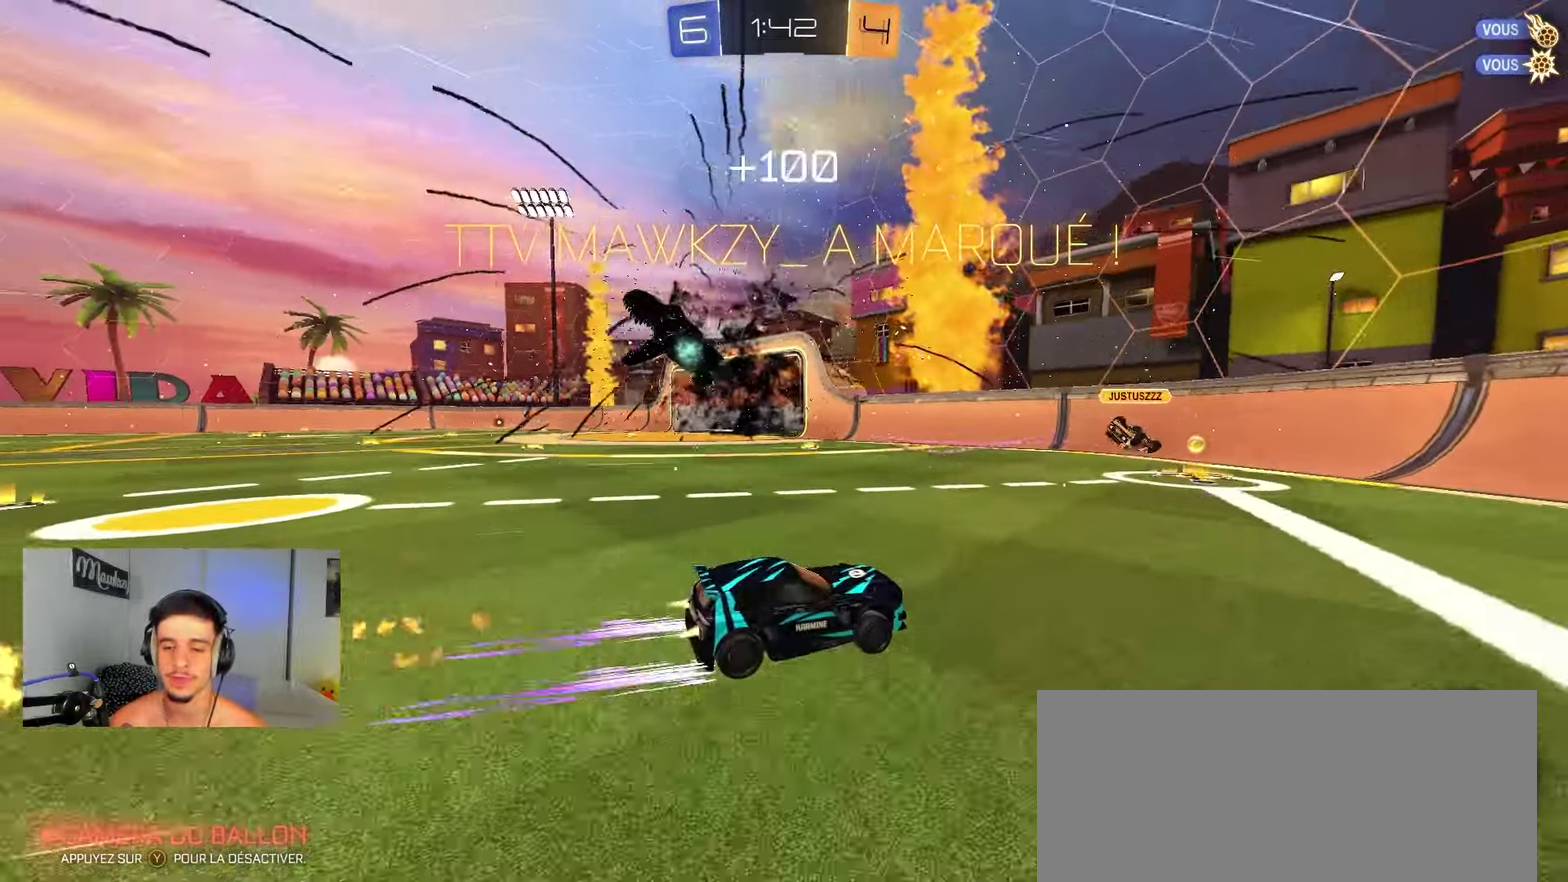
{"dt_ms": 550, "buttons": [], "left_stick": "left", "right_stick": "center", "events": [[17, "R2", "down"], [117, "B", "up"], [233, "B", "down"], [517, "B", "up"], [533, "R2", "up"]]}